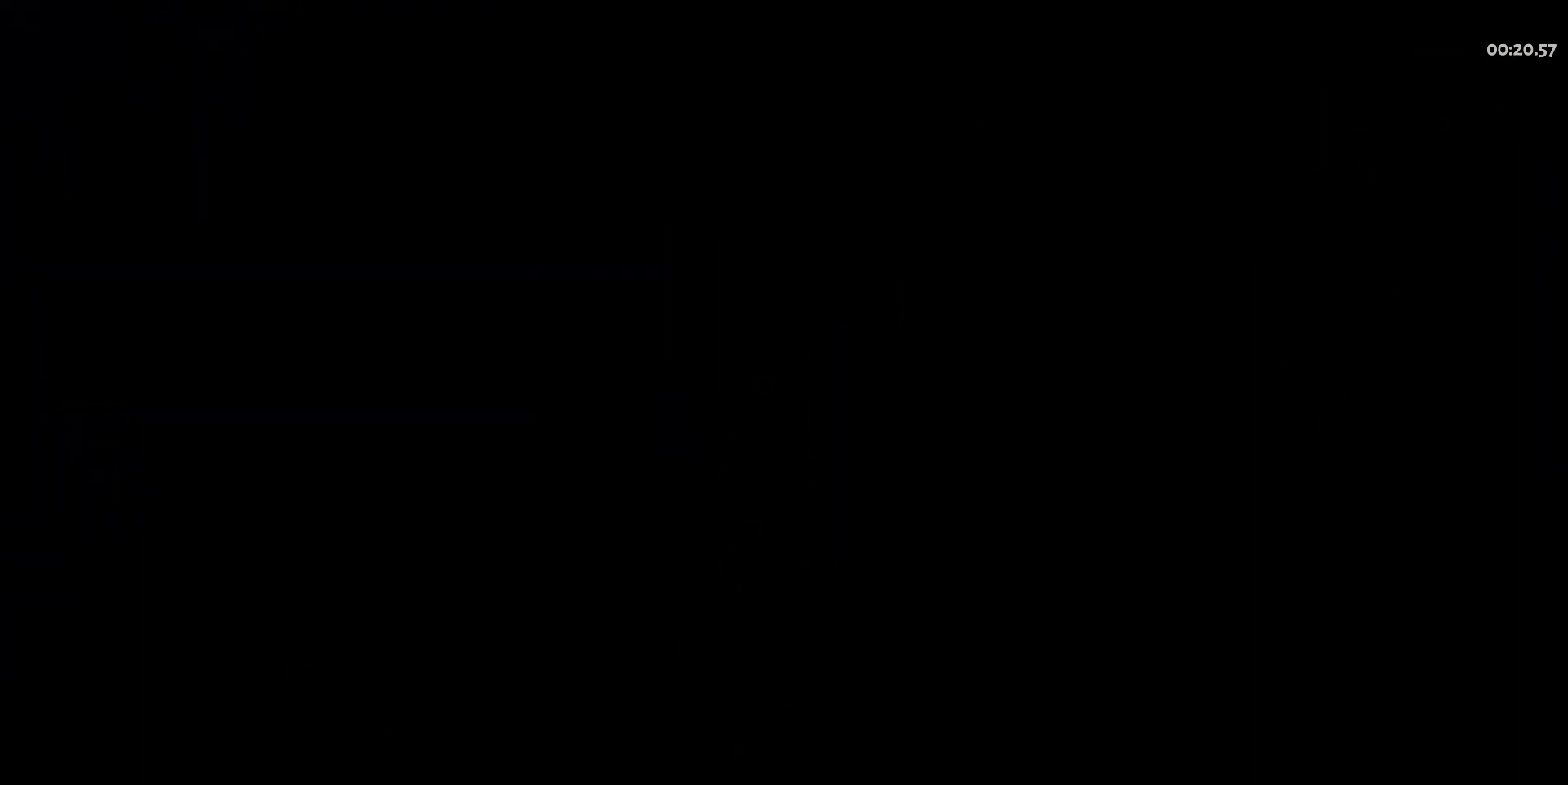
Gameplay with keyboard and mouse; each line is a JSON object with the keys and mouse buttons held at the frame after it. "events" lists presses ("down") and releases ("up") of "a", "d", "e", "q", "s", "shift", "w", "y", "mouse_left" and "mouse_right" between this image and that frame as [ms after this image, input, new state], when the widget could be followed in between. "mouse_left", "mouse_right" = the "left", "right" buttons of the "mouse" list. No other keys are recorded. Mouse movement is not recorded.
{"keys": ["w"], "mouse": [], "events": []}
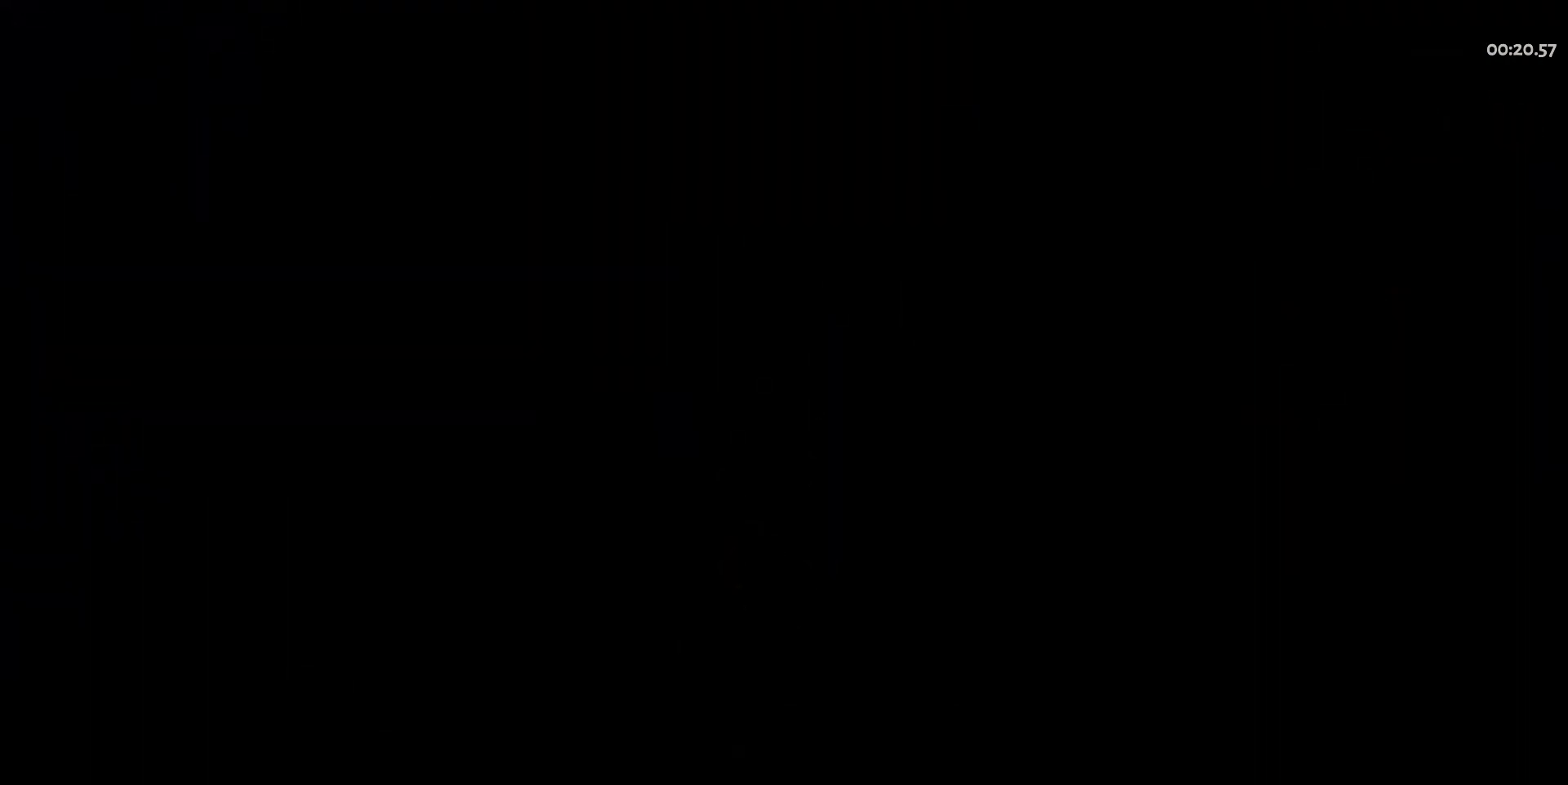
{"keys": ["w"], "mouse": [], "events": []}
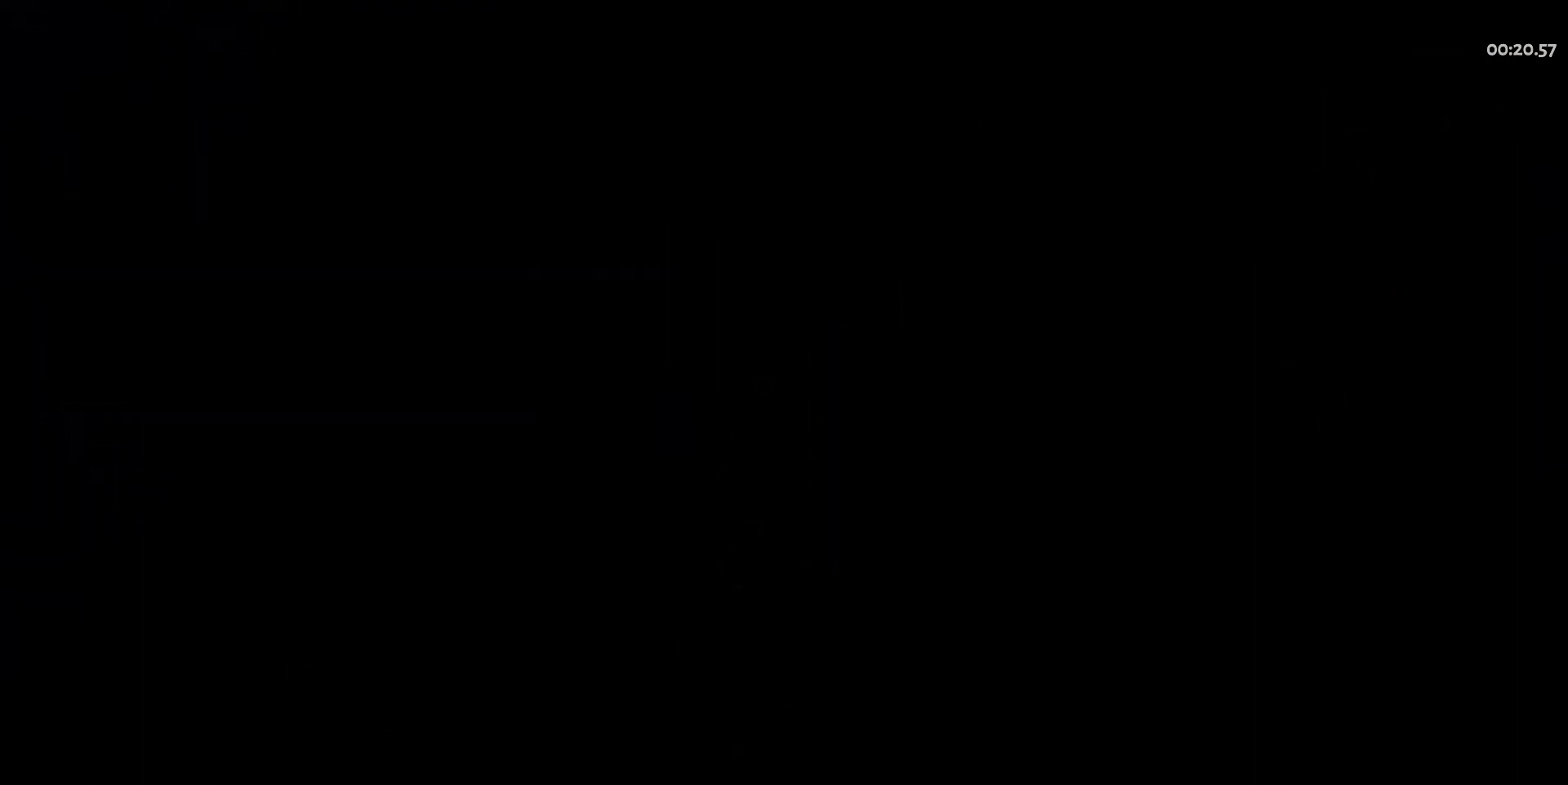
{"keys": ["w"], "mouse": [], "events": []}
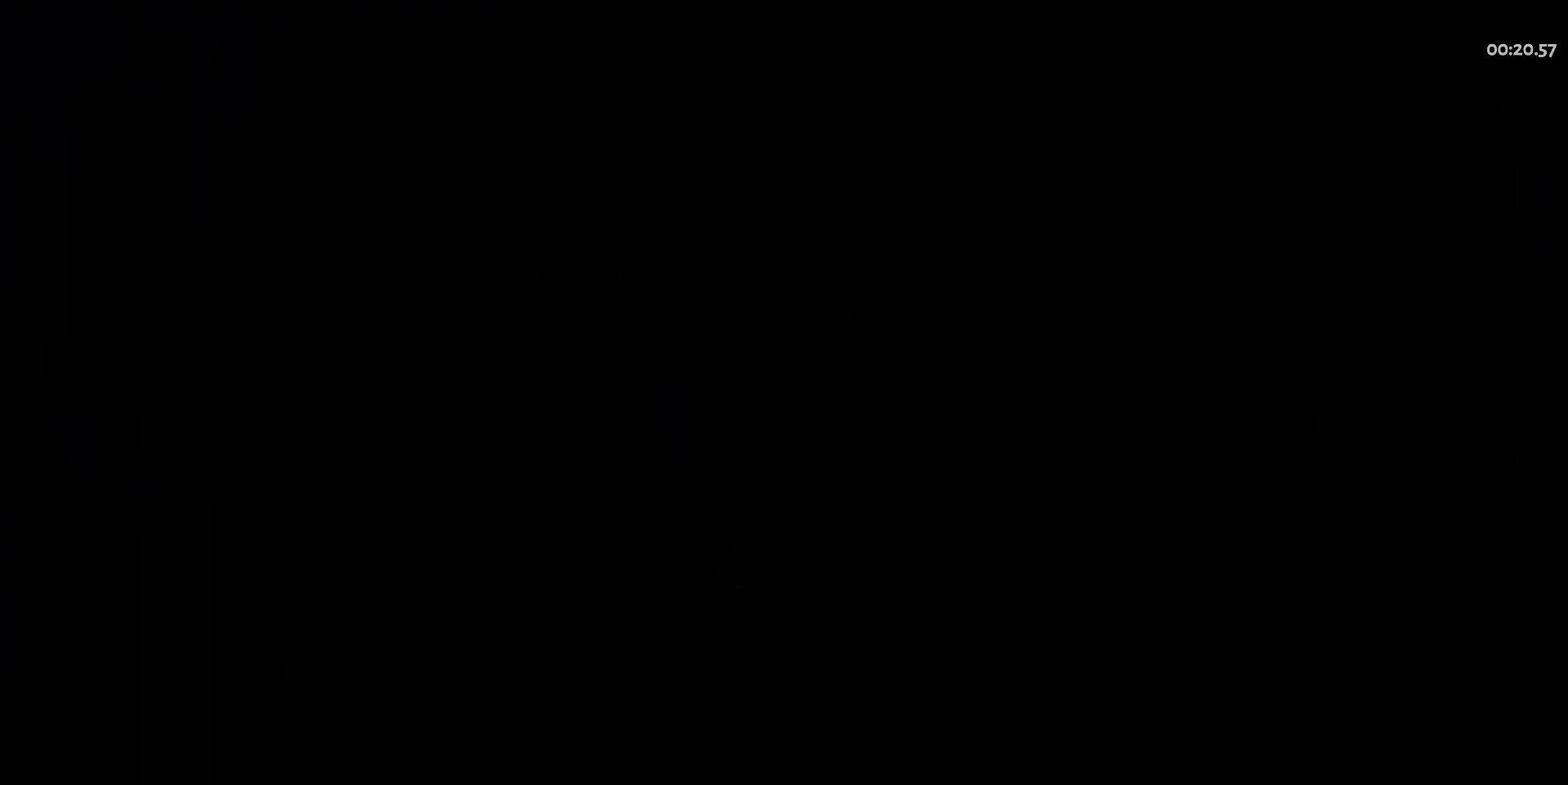
{"keys": ["w"], "mouse": [], "events": []}
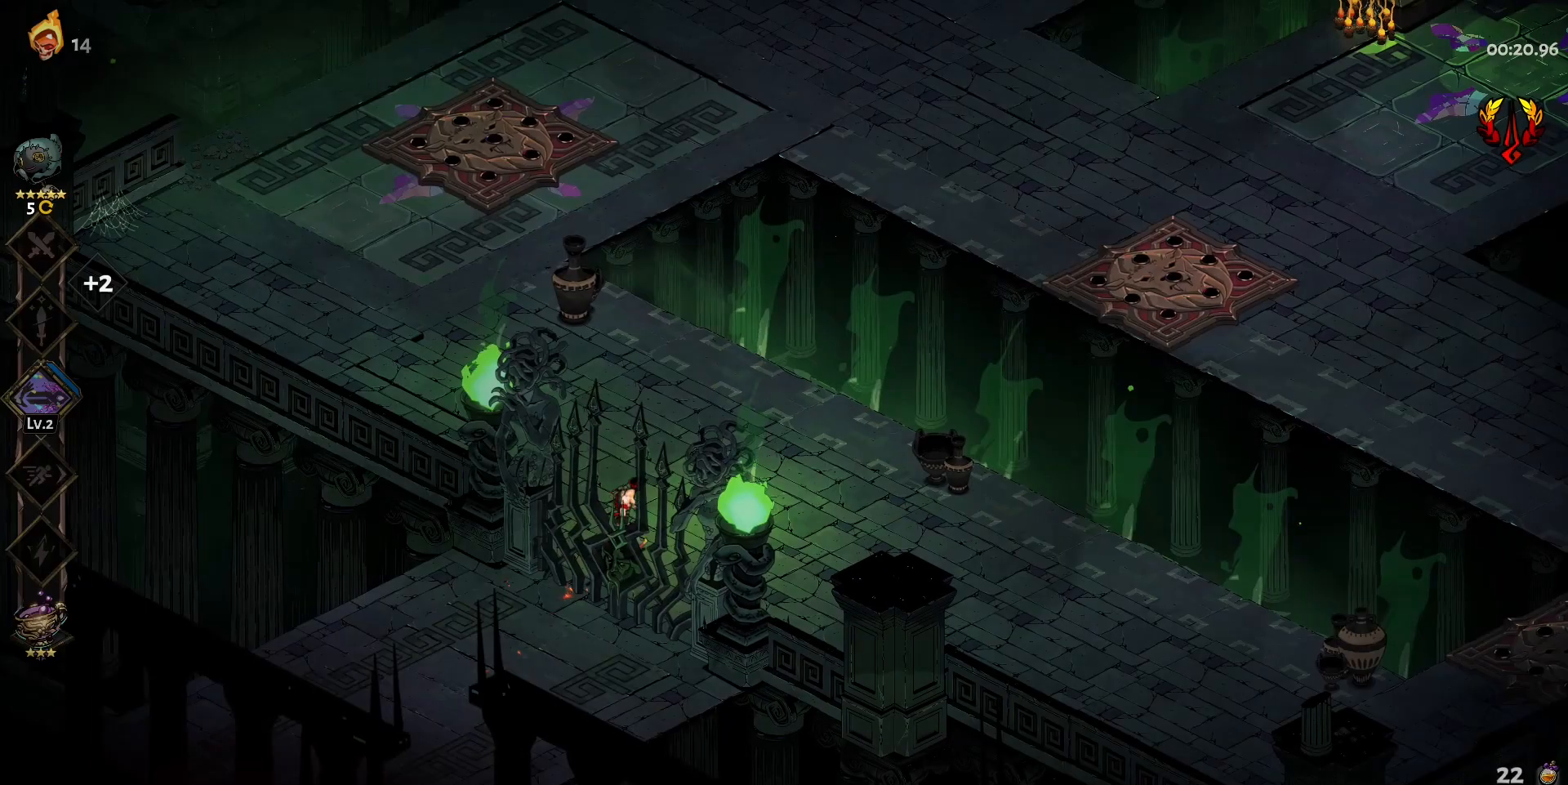
{"keys": ["d"], "mouse": [], "events": [[150, "d", "down"], [333, "w", "up"]]}
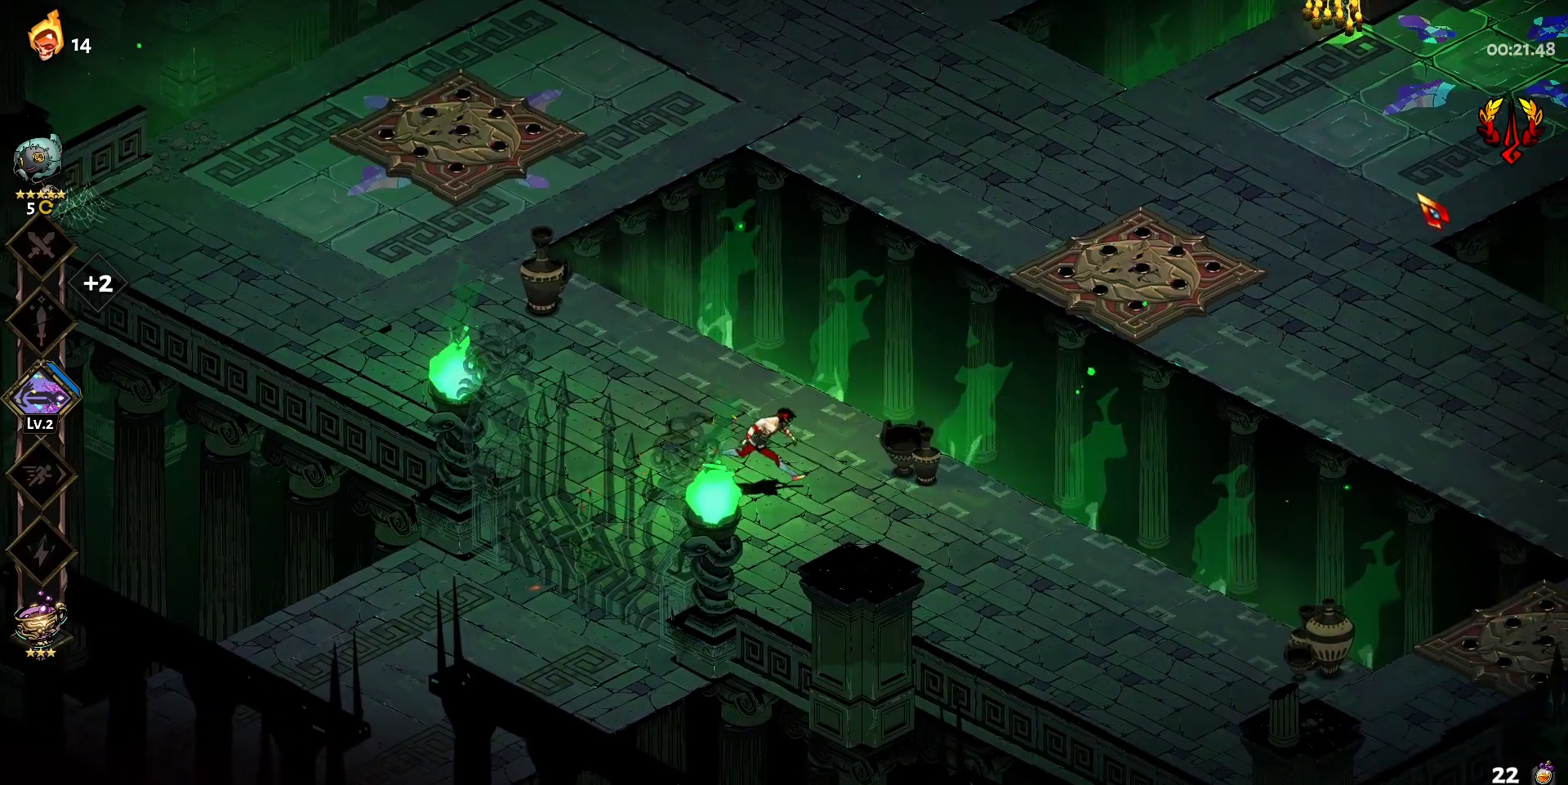
{"keys": ["d", "w"], "mouse": [], "events": [[17, "s", "down"], [117, "shift", "down"], [300, "s", "up"], [300, "shift", "up"], [500, "w", "down"]]}
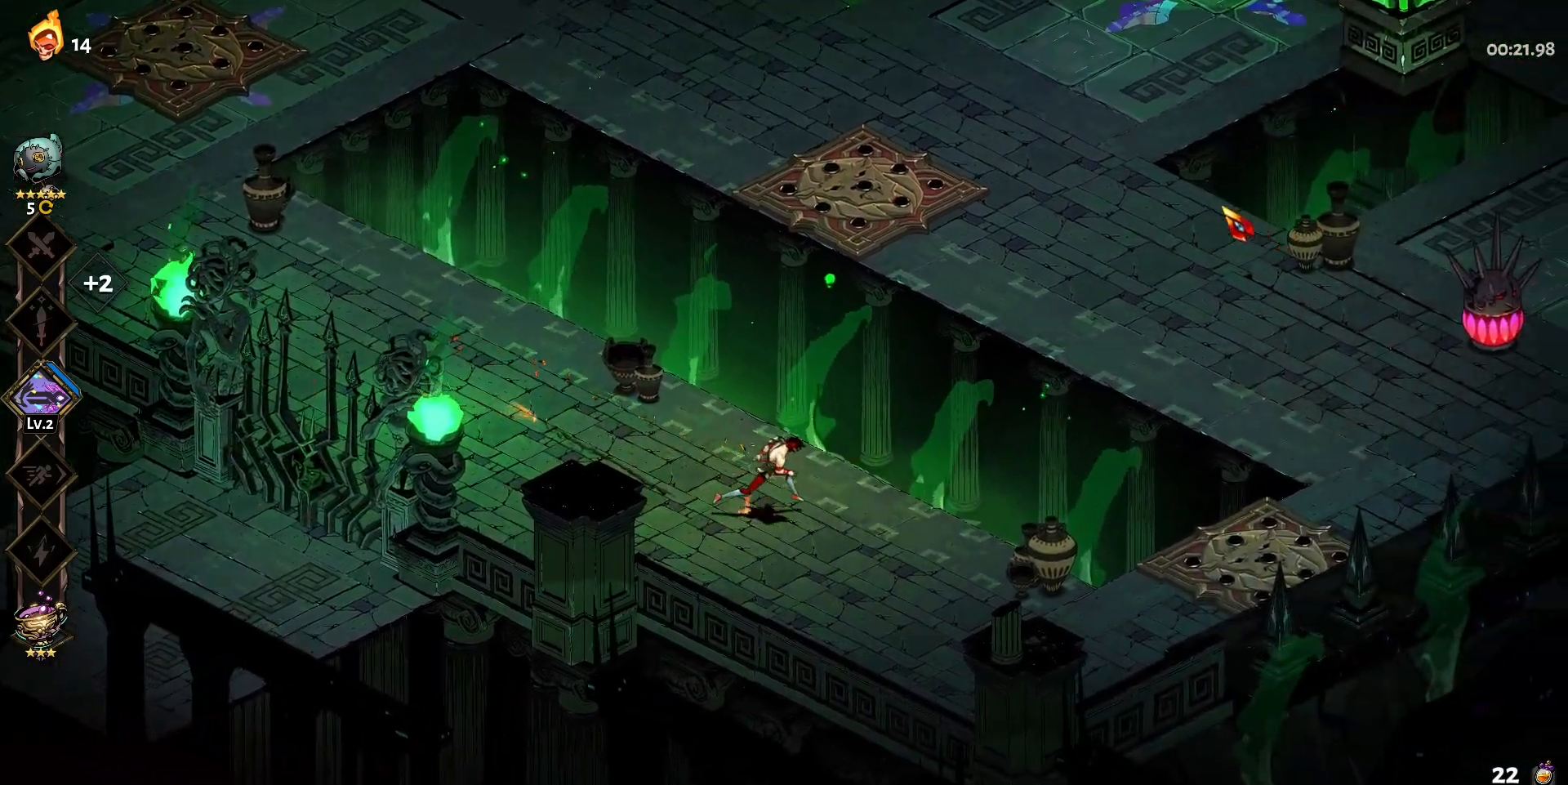
{"keys": ["w"], "mouse": [], "events": [[233, "shift", "down"], [317, "shift", "up"], [417, "d", "up"]]}
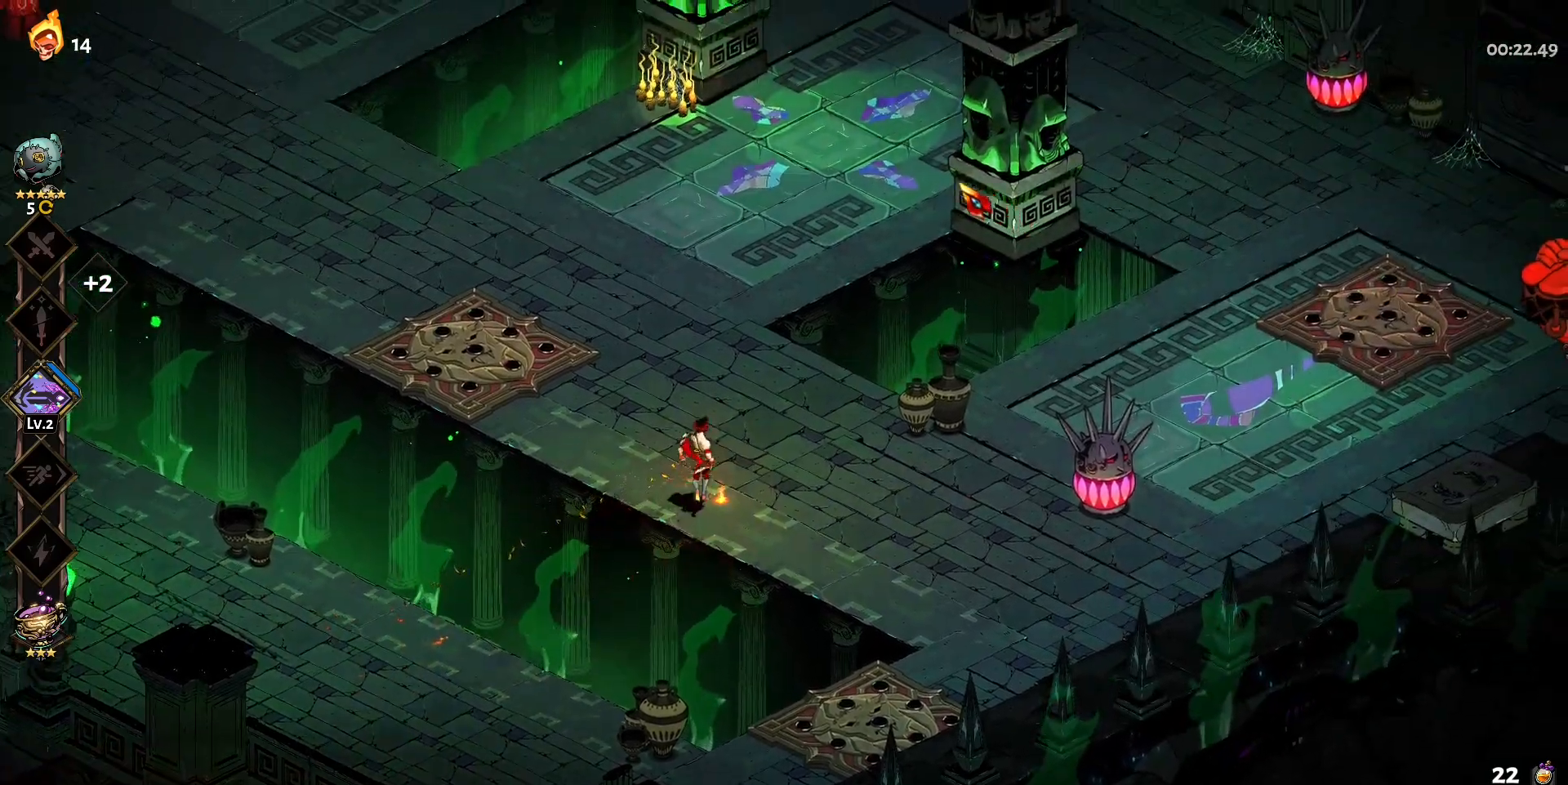
{"keys": ["w"], "mouse": [], "events": []}
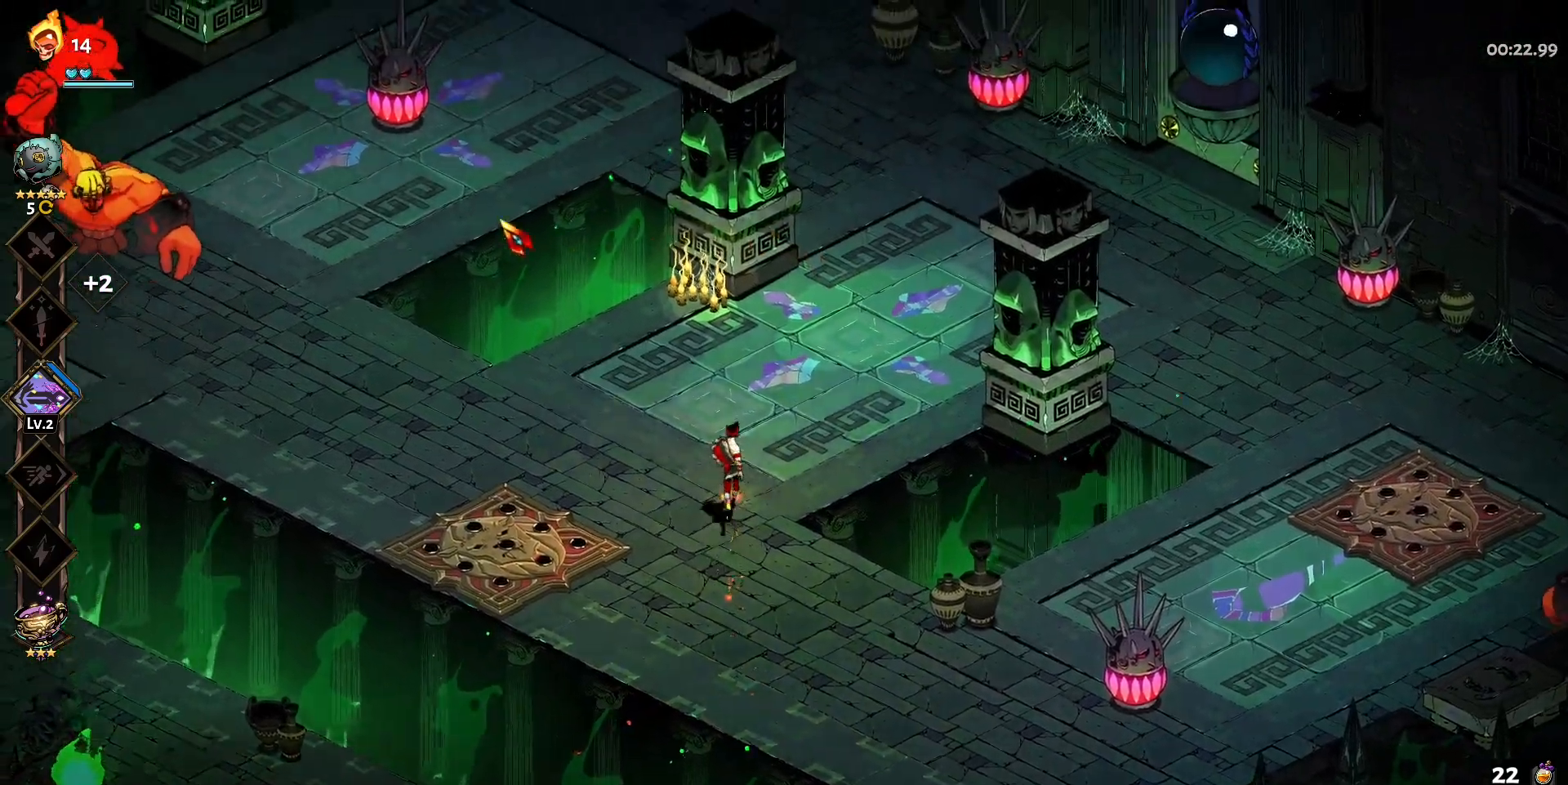
{"keys": ["a"], "mouse": ["left"], "events": [[117, "a", "down"], [117, "mouse_left", "down"], [167, "w", "up"]]}
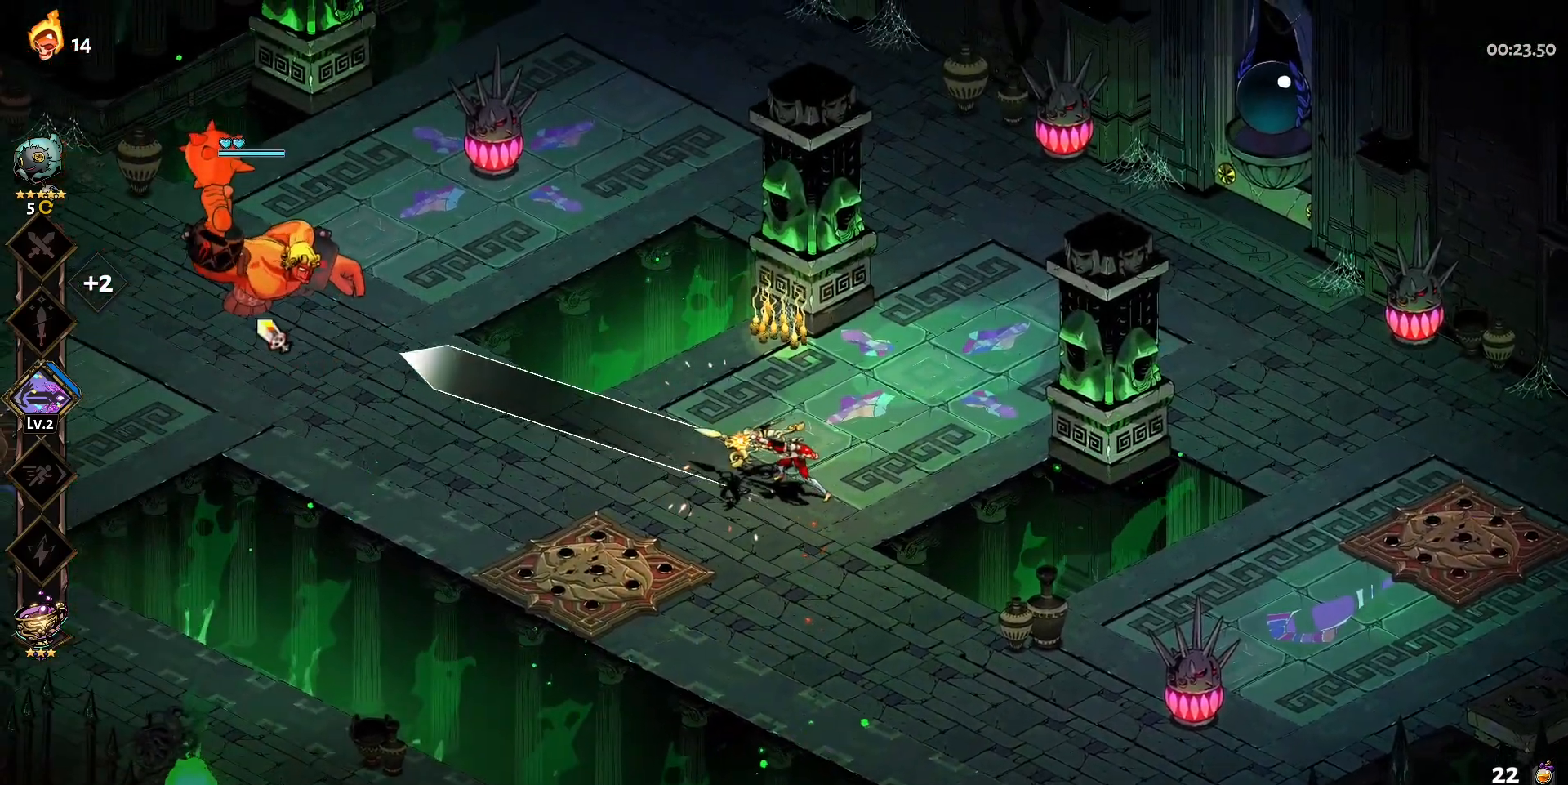
{"keys": ["a"], "mouse": [], "events": [[233, "mouse_left", "up"], [233, "mouse_right", "down"], [317, "mouse_right", "up"], [367, "mouse_right", "down"], [467, "mouse_right", "up"]]}
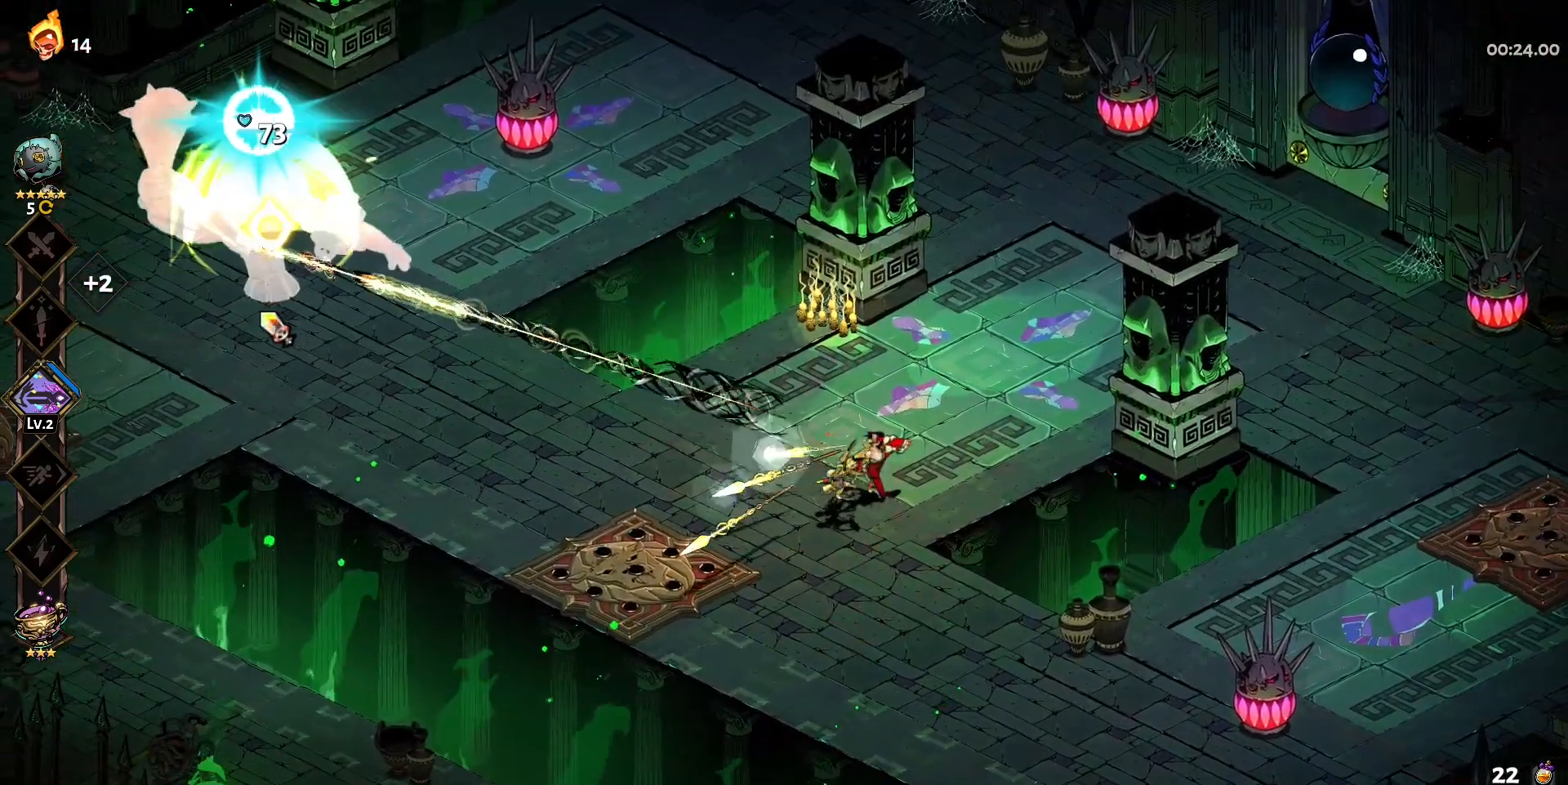
{"keys": [], "mouse": ["left"], "events": [[17, "mouse_right", "down"], [50, "shift", "down"], [100, "mouse_right", "up"], [200, "shift", "up"], [250, "shift", "down"], [383, "mouse_left", "down"], [383, "shift", "up"], [433, "a", "up"]]}
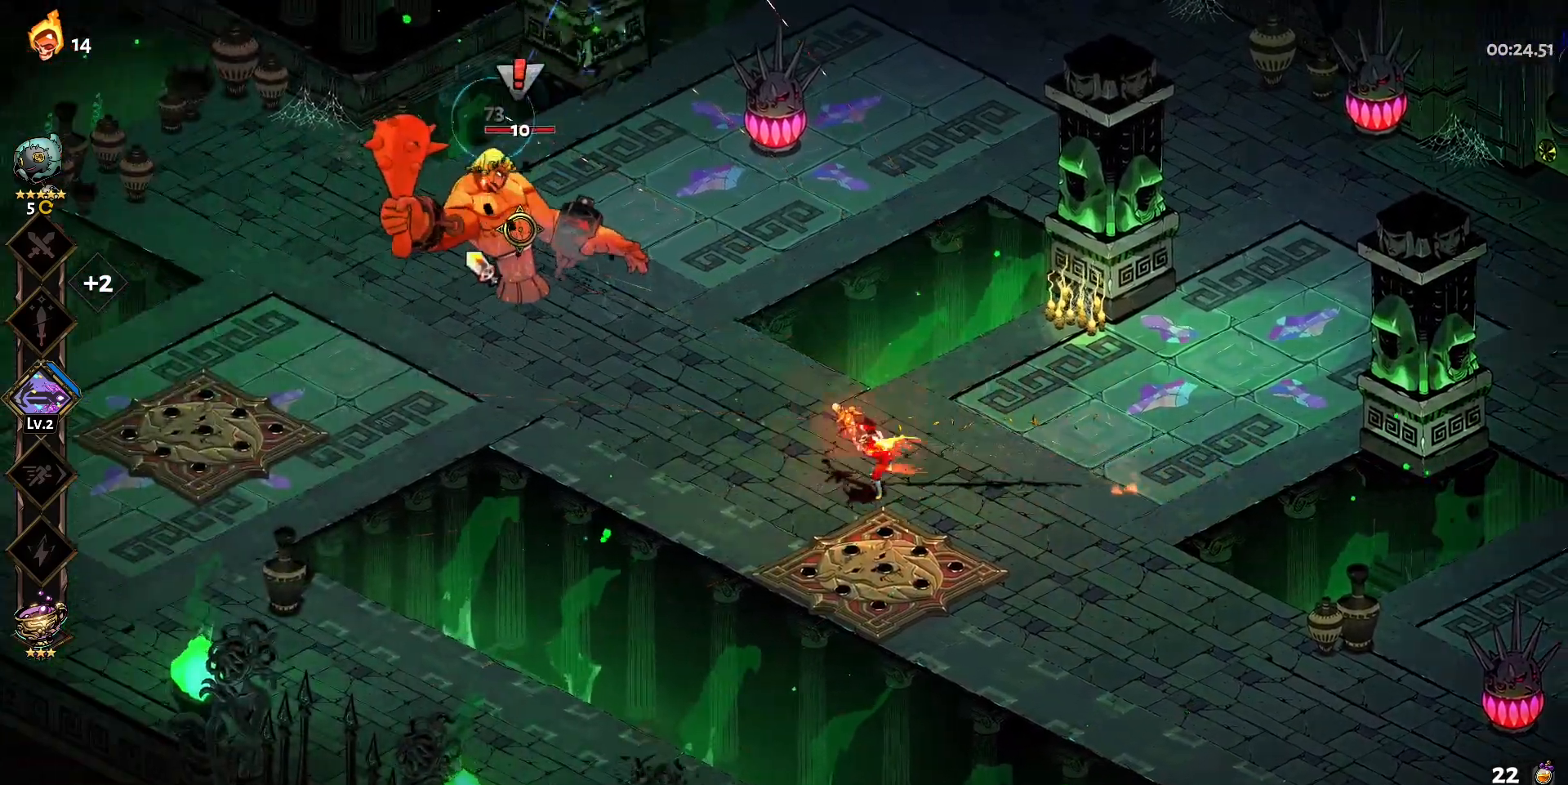
{"keys": [], "mouse": [], "events": [[217, "mouse_right", "down"], [267, "mouse_left", "up"], [300, "mouse_right", "up"], [400, "mouse_right", "down"], [500, "mouse_right", "up"]]}
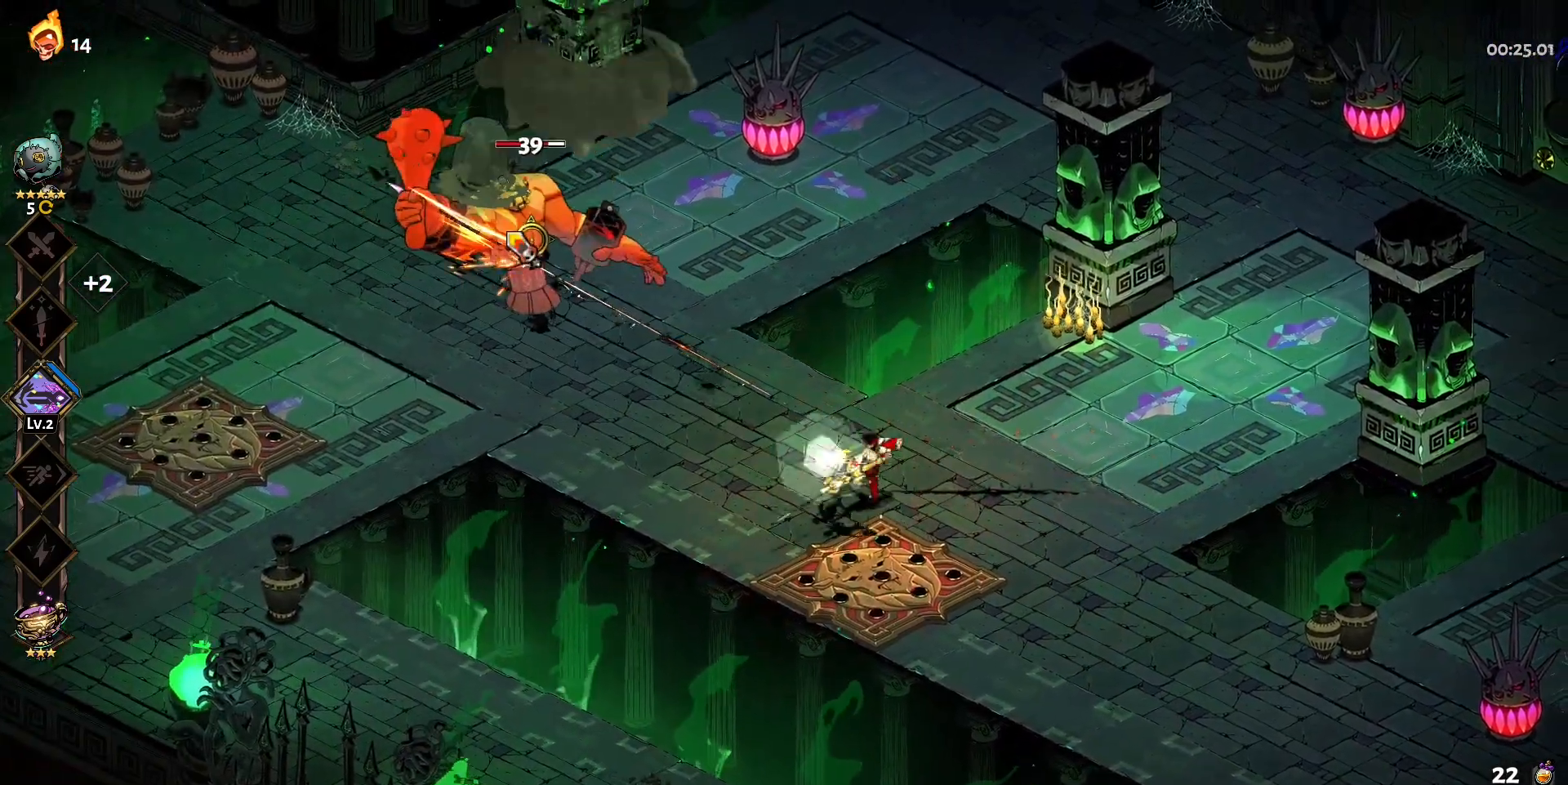
{"keys": [], "mouse": ["left"], "events": [[50, "mouse_right", "down"], [133, "mouse_right", "up"], [183, "mouse_right", "down"], [317, "mouse_left", "down"], [317, "mouse_right", "up"]]}
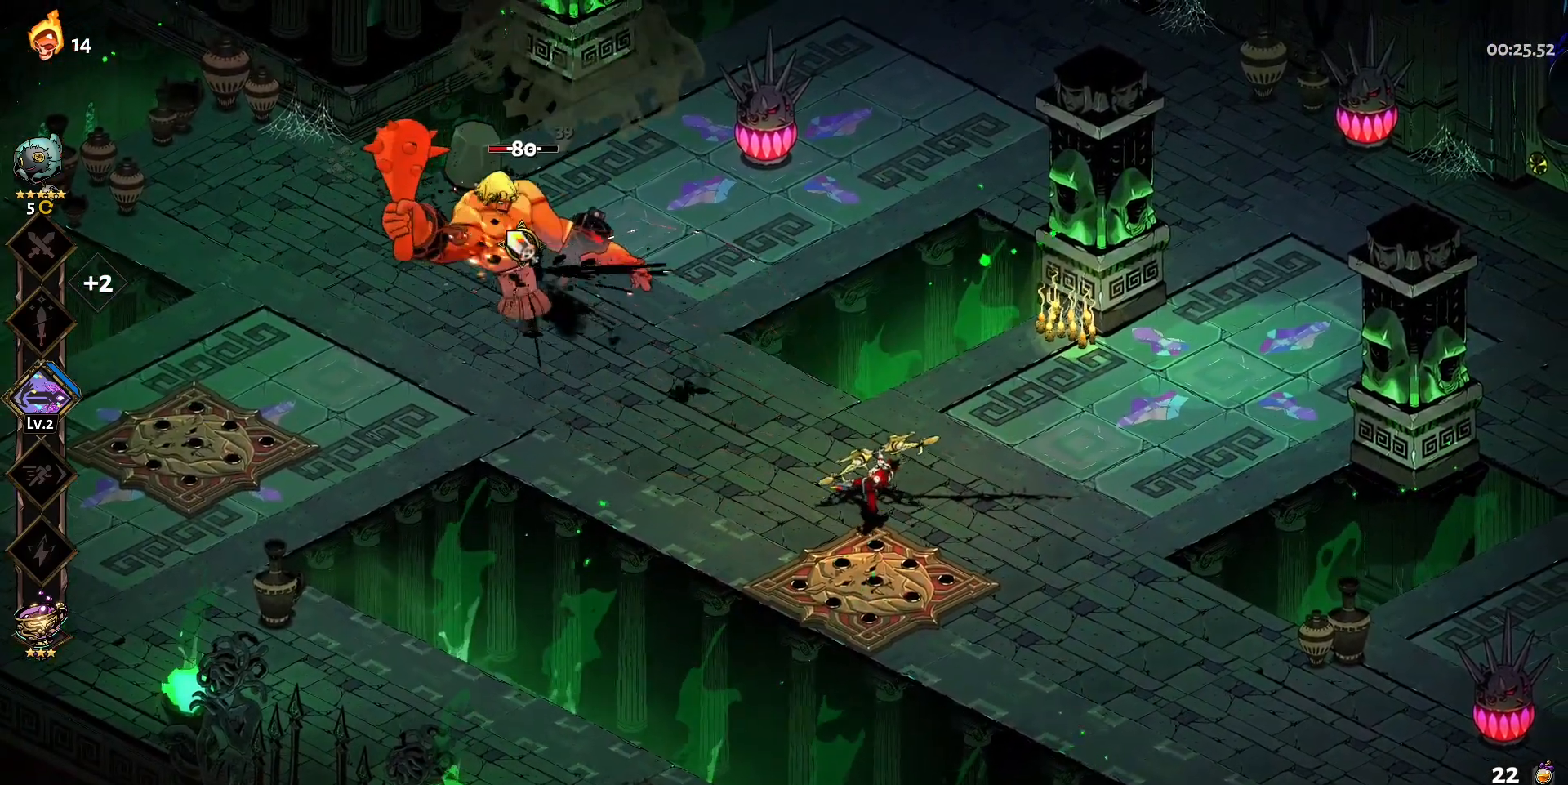
{"keys": [], "mouse": ["left"], "events": []}
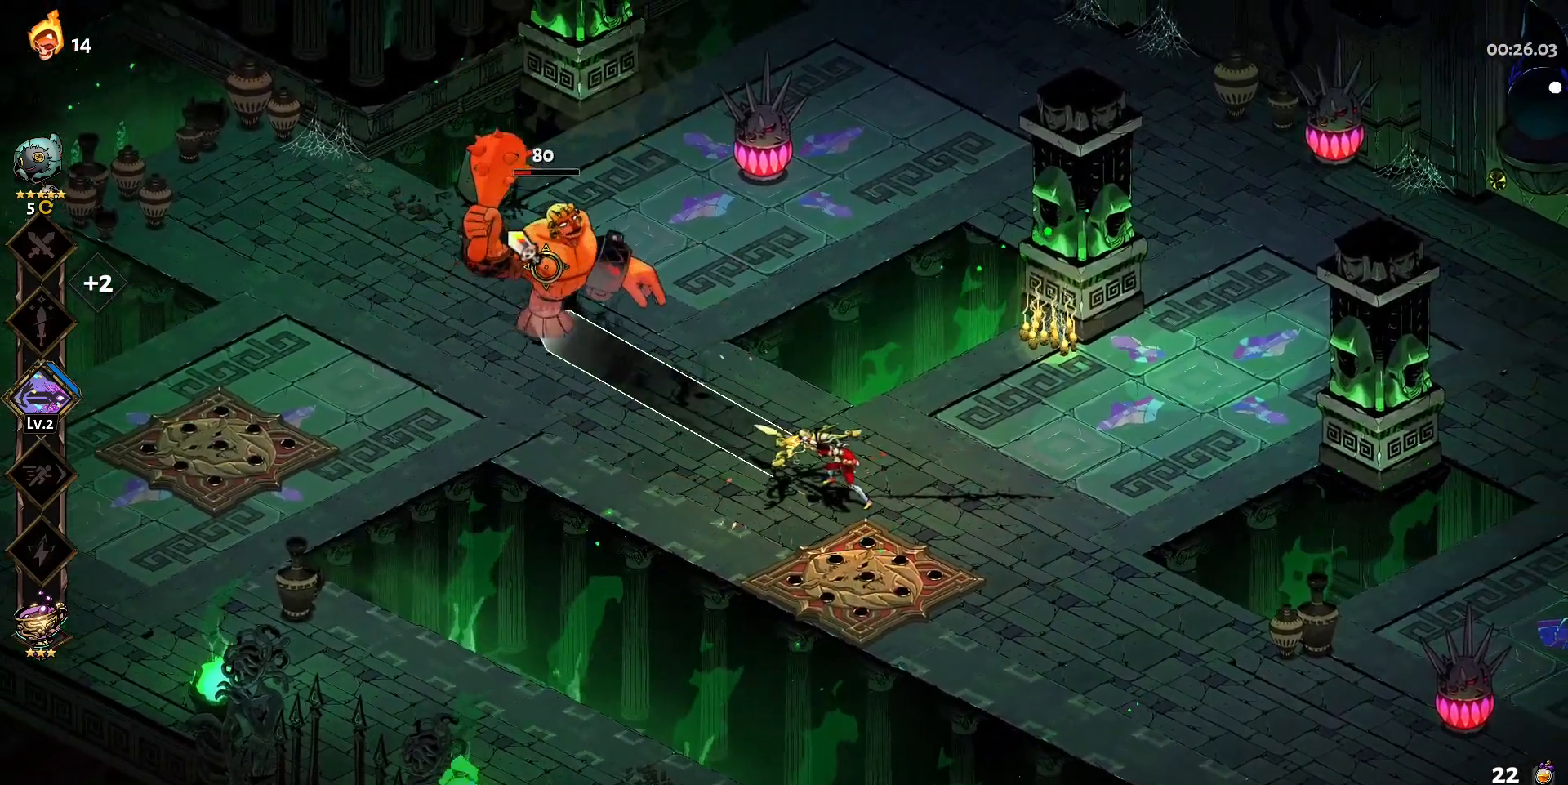
{"keys": [], "mouse": ["right"], "events": [[67, "mouse_left", "up"], [67, "mouse_right", "down"], [167, "mouse_right", "up"], [217, "mouse_right", "down"], [300, "mouse_right", "up"], [350, "mouse_right", "down"]]}
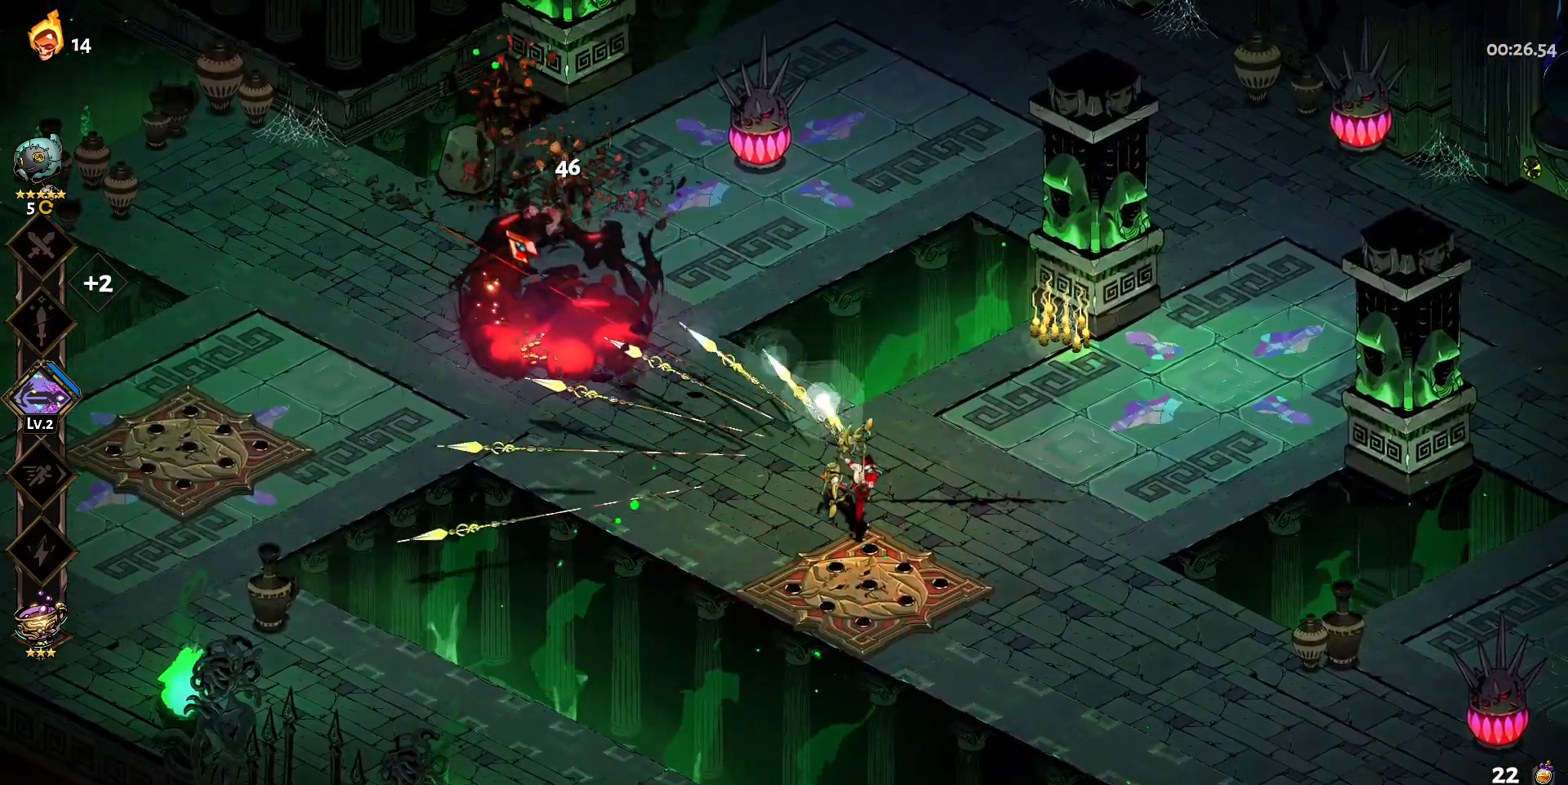
{"keys": ["w"], "mouse": [], "events": [[183, "mouse_right", "up"], [317, "w", "down"]]}
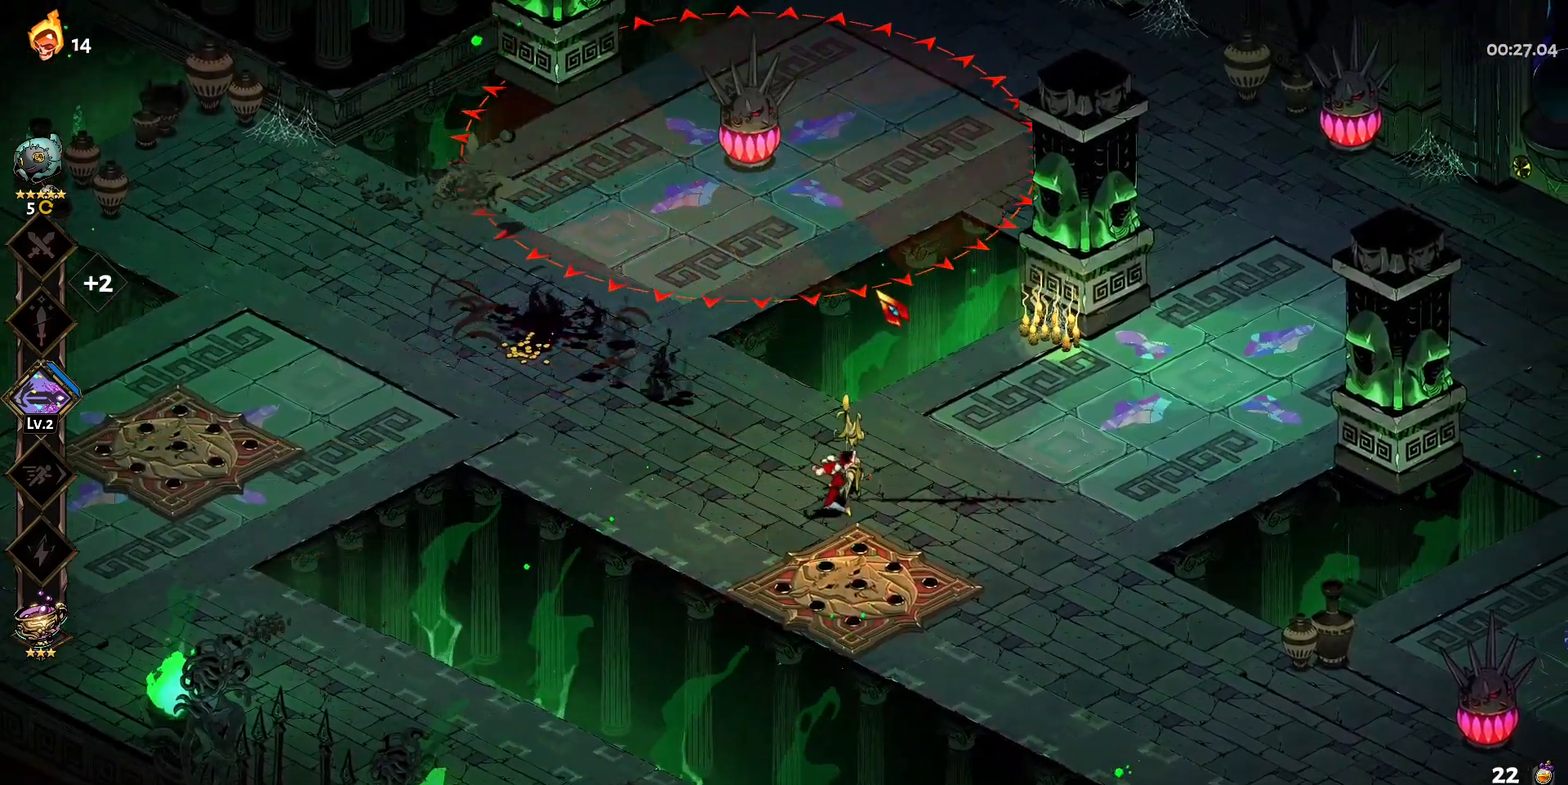
{"keys": ["d"], "mouse": [], "events": [[17, "w", "up"], [483, "d", "down"]]}
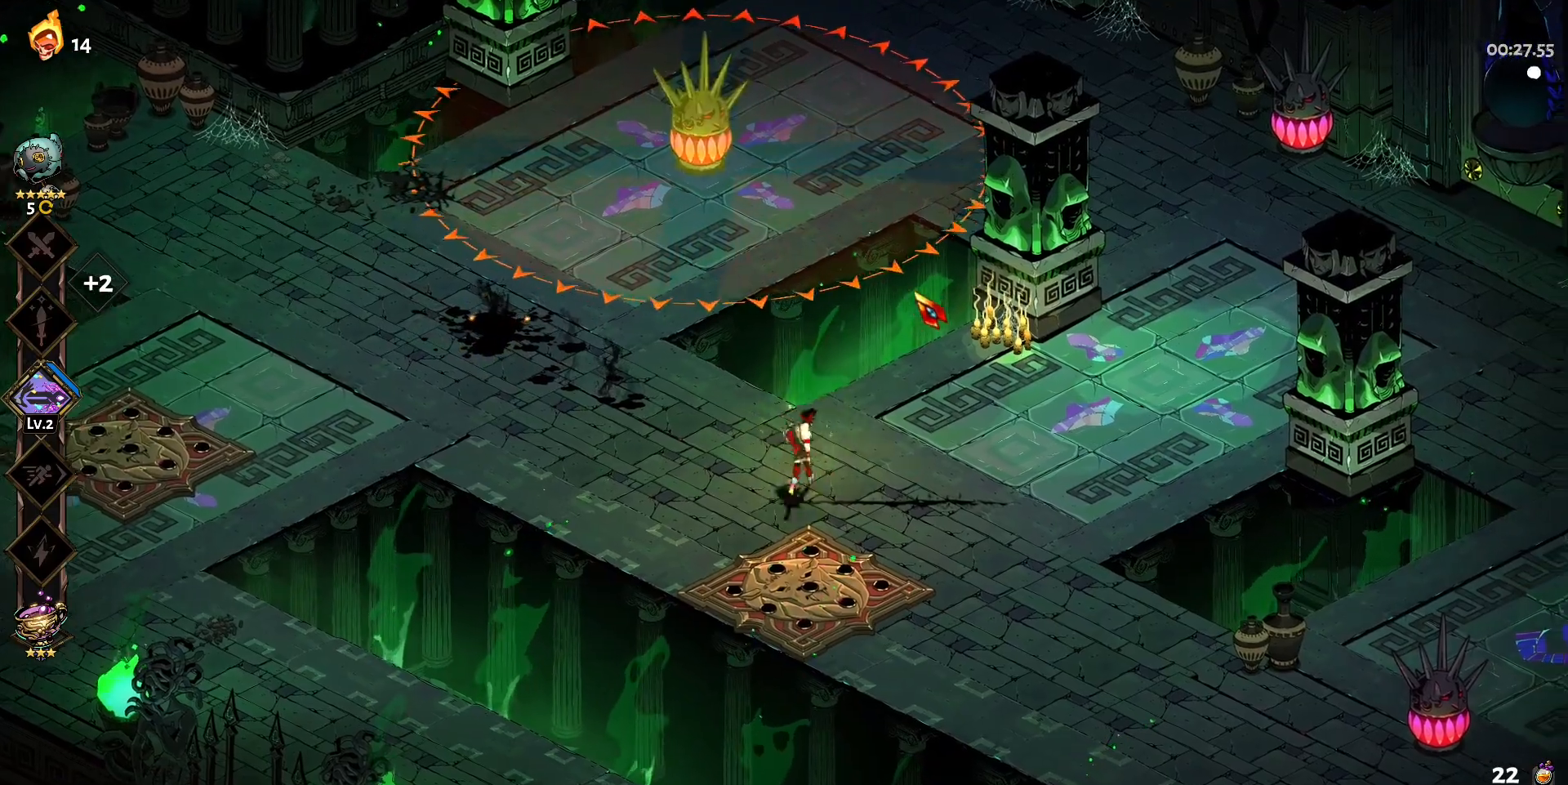
{"keys": ["d"], "mouse": [], "events": []}
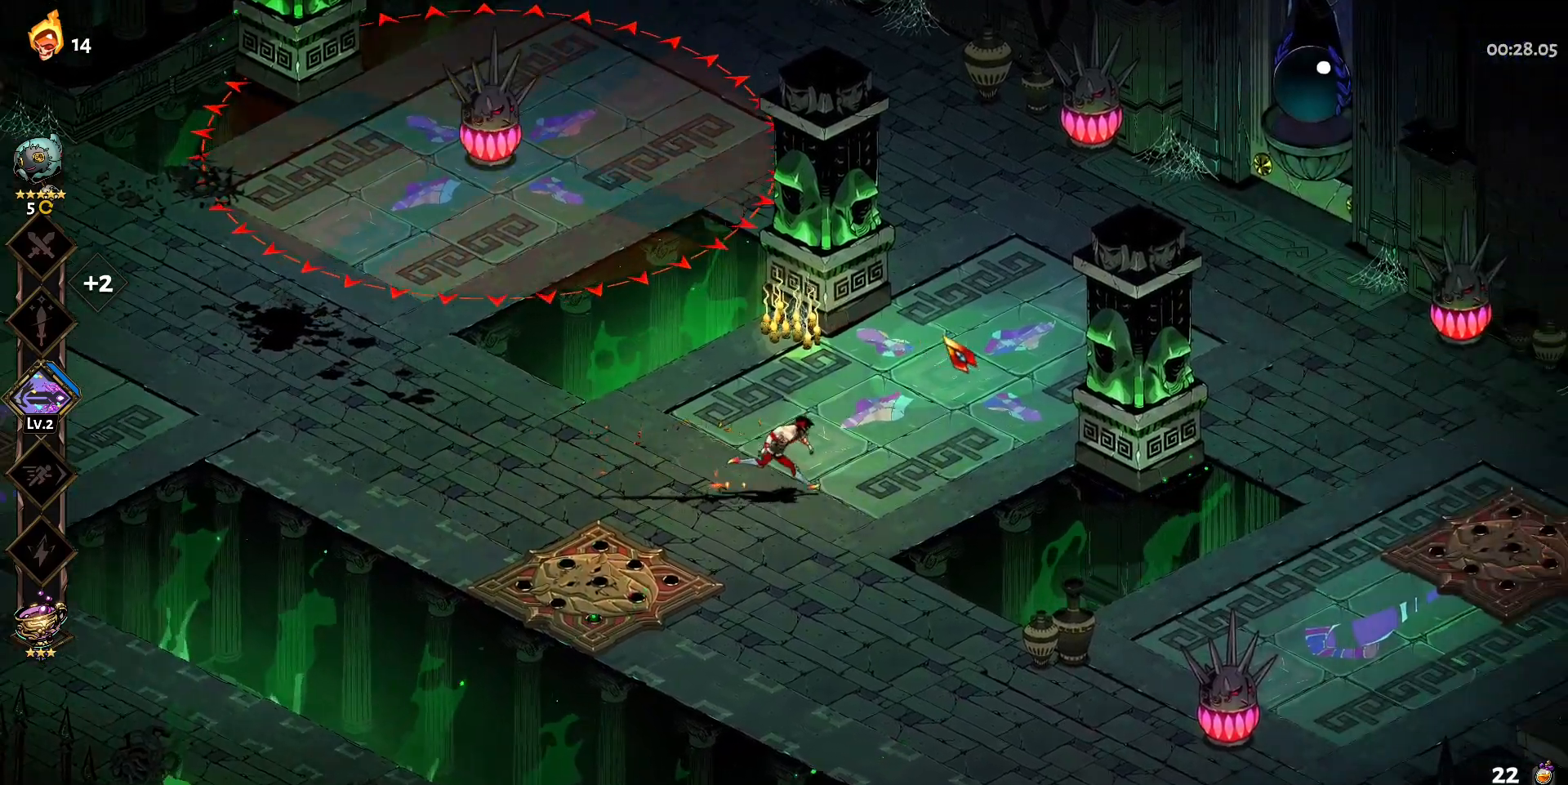
{"keys": ["s"], "mouse": [], "events": [[33, "d", "up"], [83, "s", "down"]]}
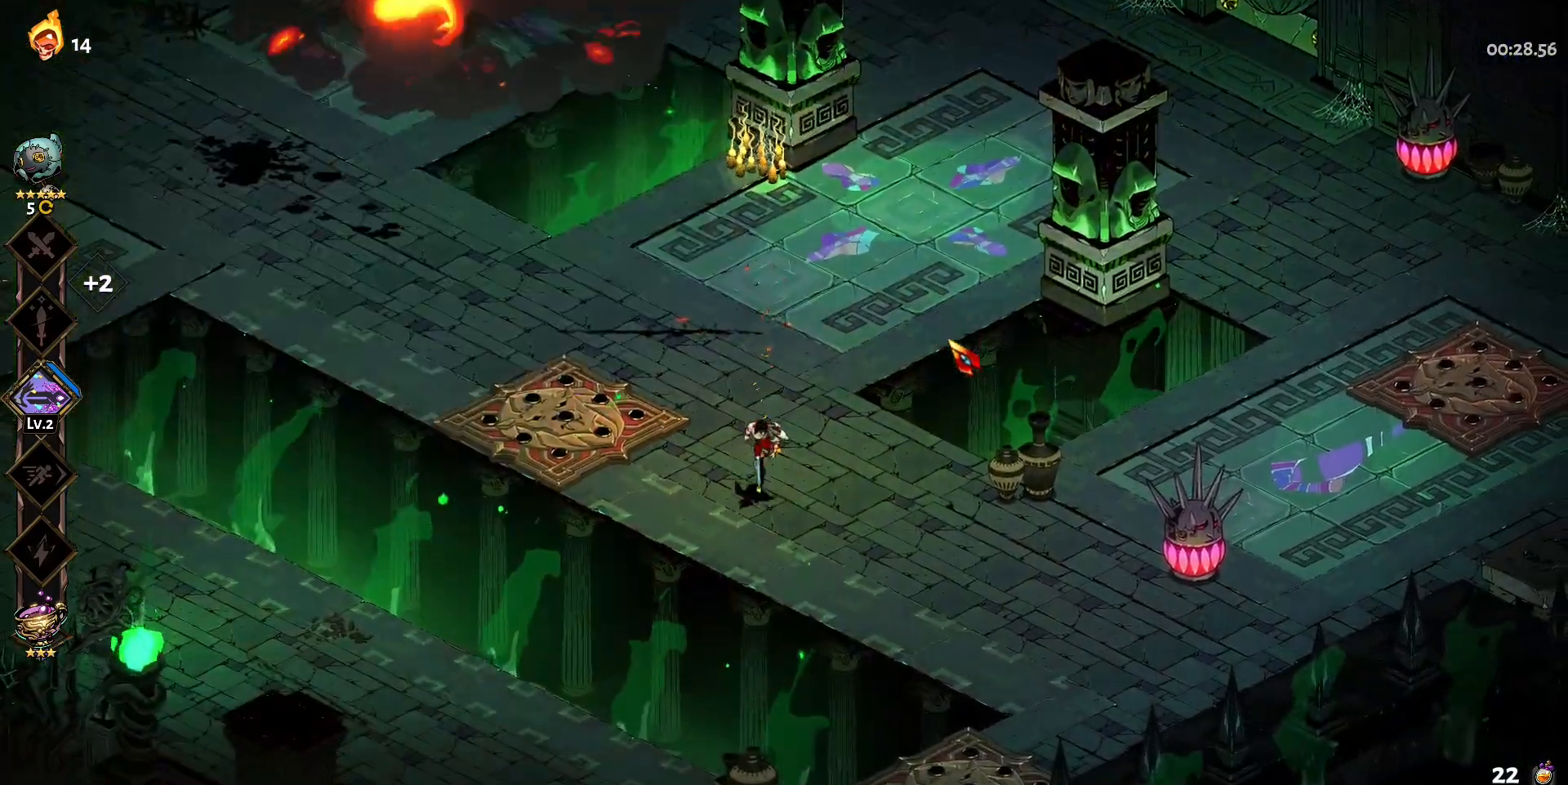
{"keys": ["w"], "mouse": [], "events": [[150, "s", "up"], [250, "w", "down"]]}
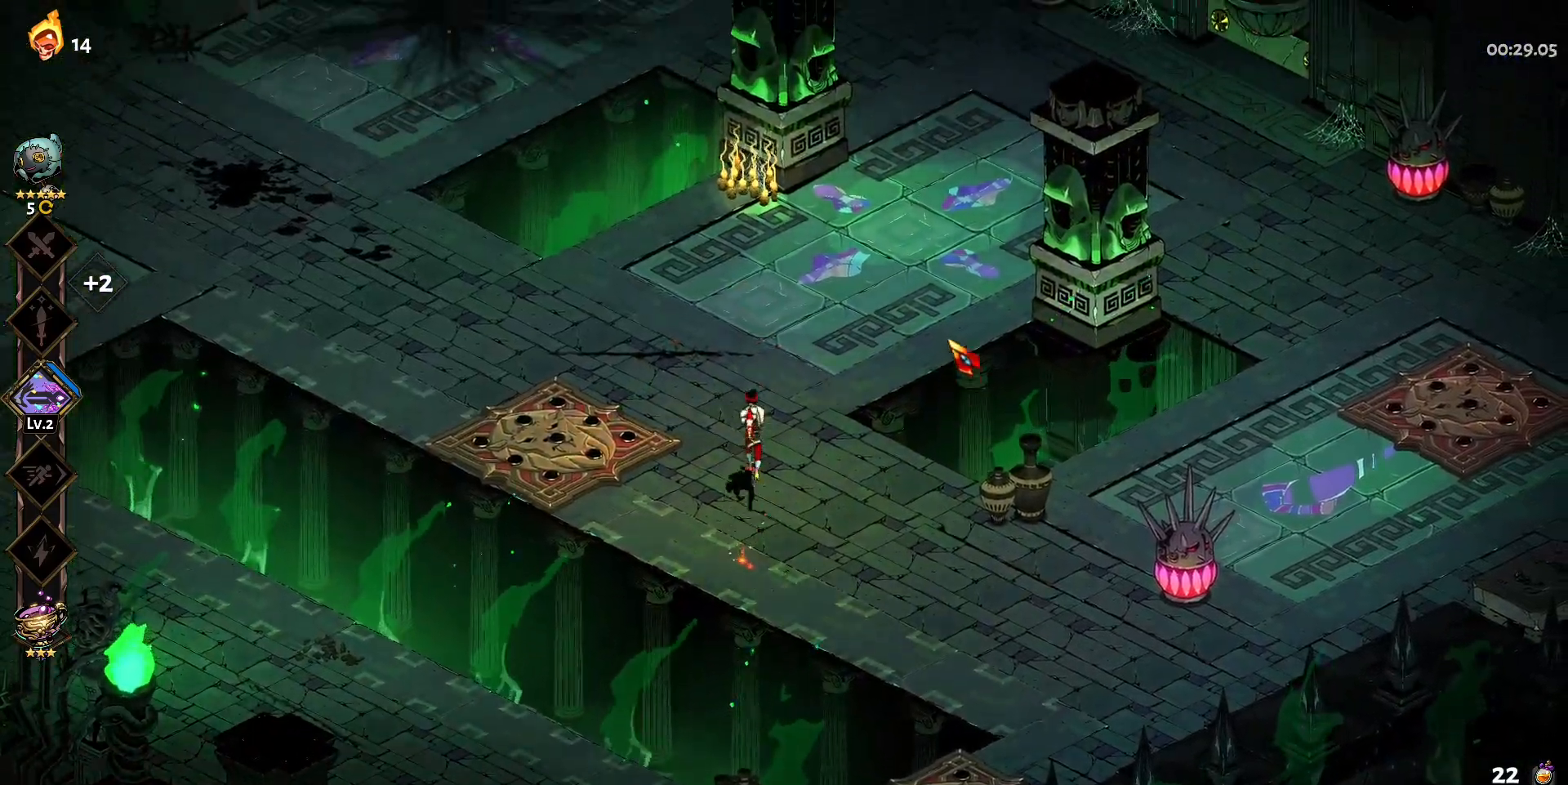
{"keys": ["d"], "mouse": [], "events": [[33, "shift", "down"], [117, "shift", "up"], [217, "d", "down"], [450, "w", "up"]]}
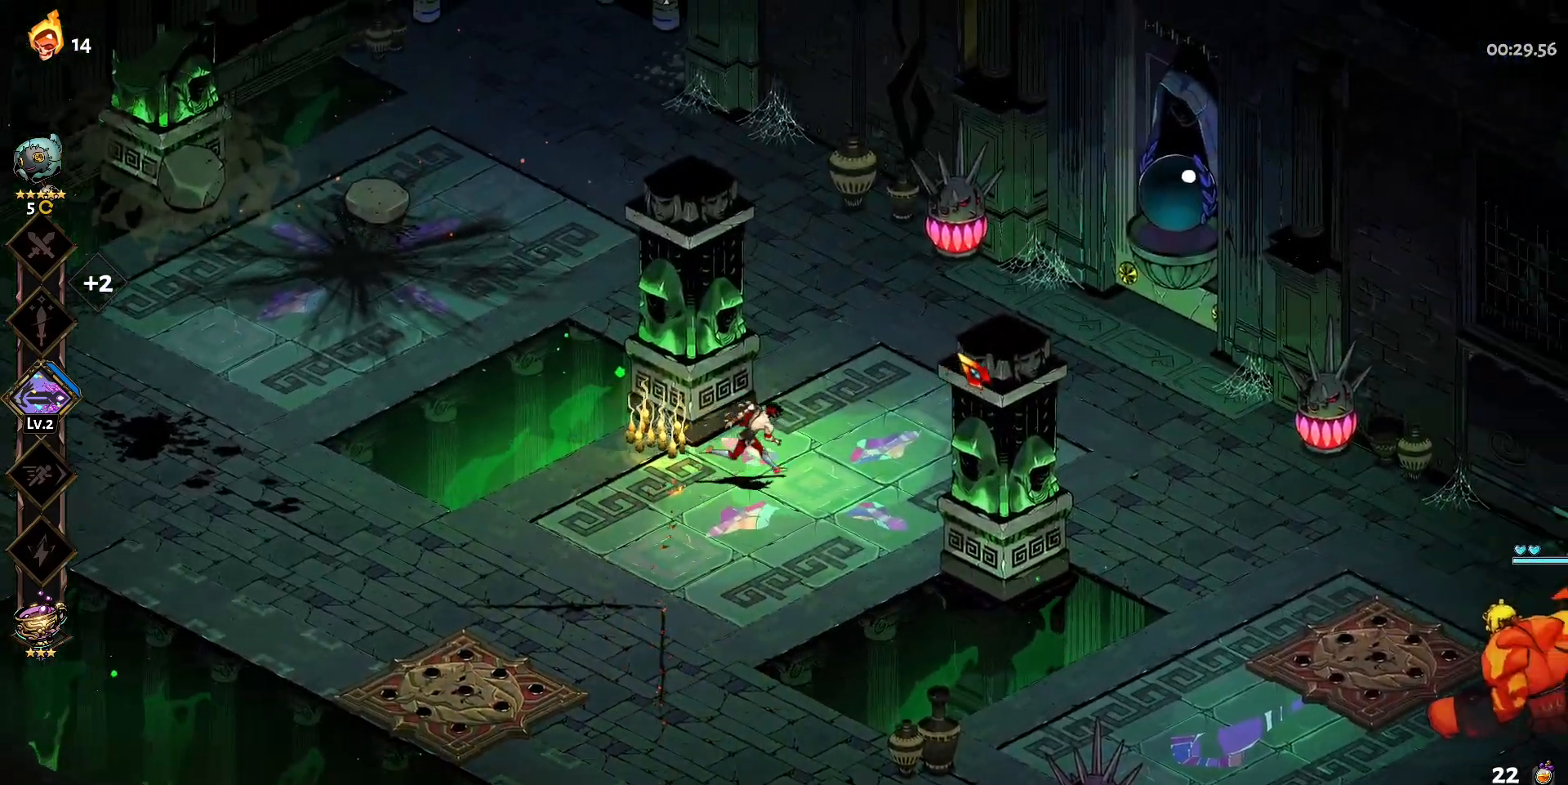
{"keys": ["d"], "mouse": [], "events": [[283, "shift", "down"], [417, "shift", "up"]]}
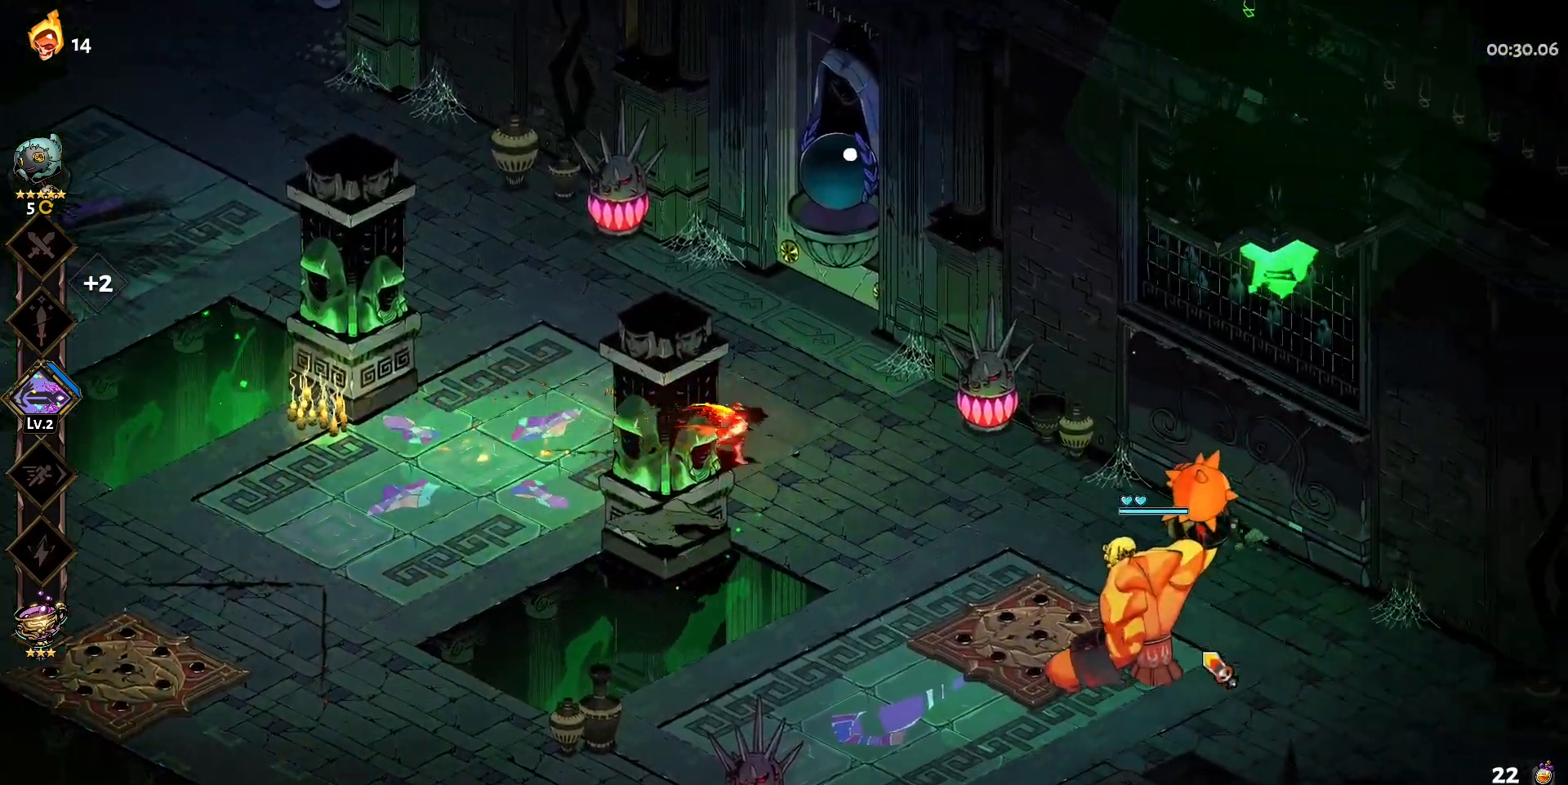
{"keys": [], "mouse": ["left"], "events": [[150, "mouse_left", "down"], [483, "d", "up"]]}
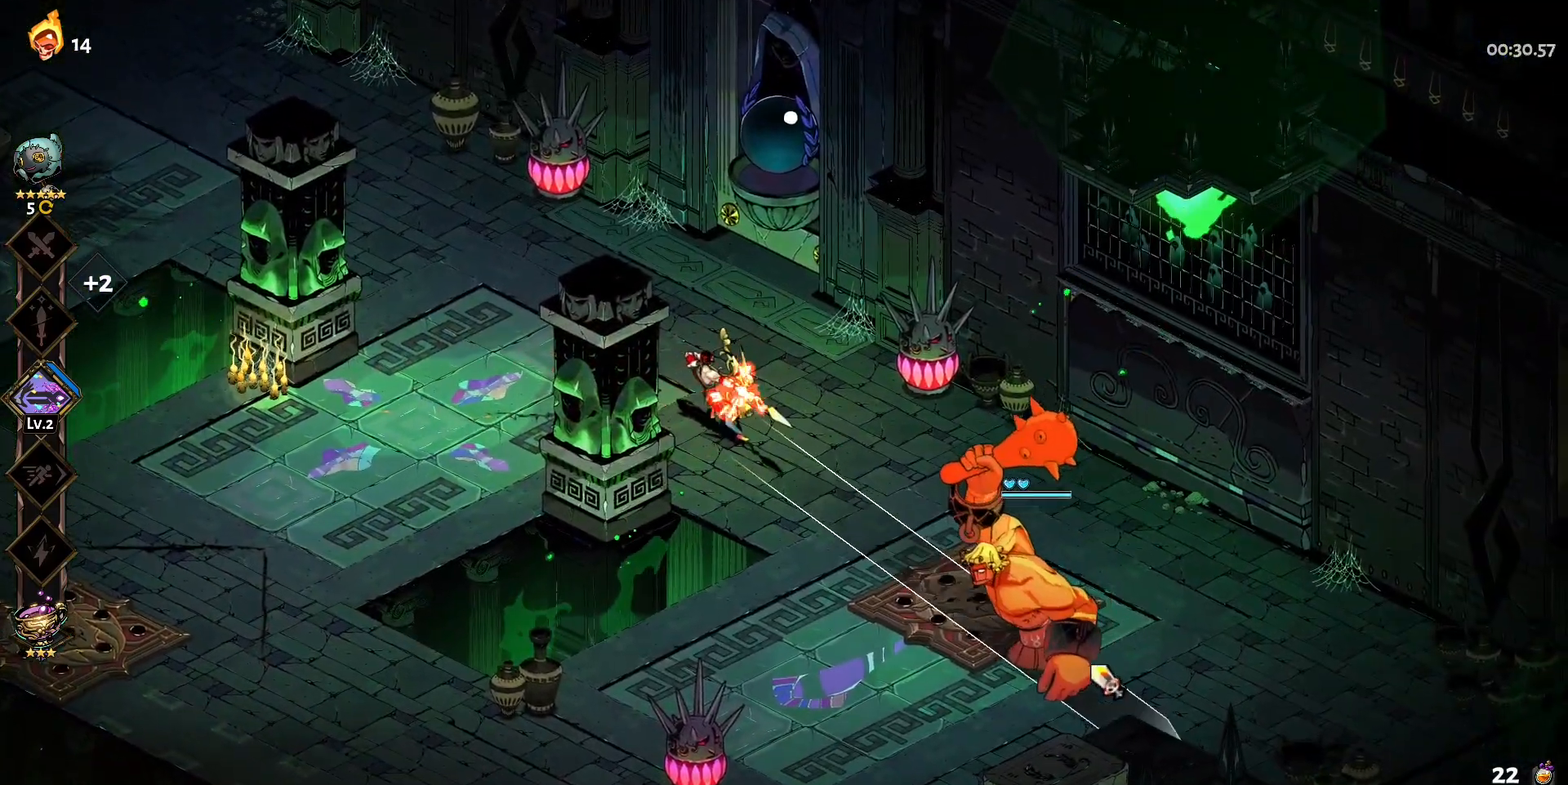
{"keys": ["d"], "mouse": ["right"], "events": [[17, "mouse_right", "down"], [67, "mouse_left", "up"], [117, "mouse_right", "up"], [217, "mouse_right", "down"], [267, "mouse_right", "up"], [350, "mouse_right", "down"], [450, "d", "down"], [450, "mouse_right", "up"], [500, "mouse_right", "down"]]}
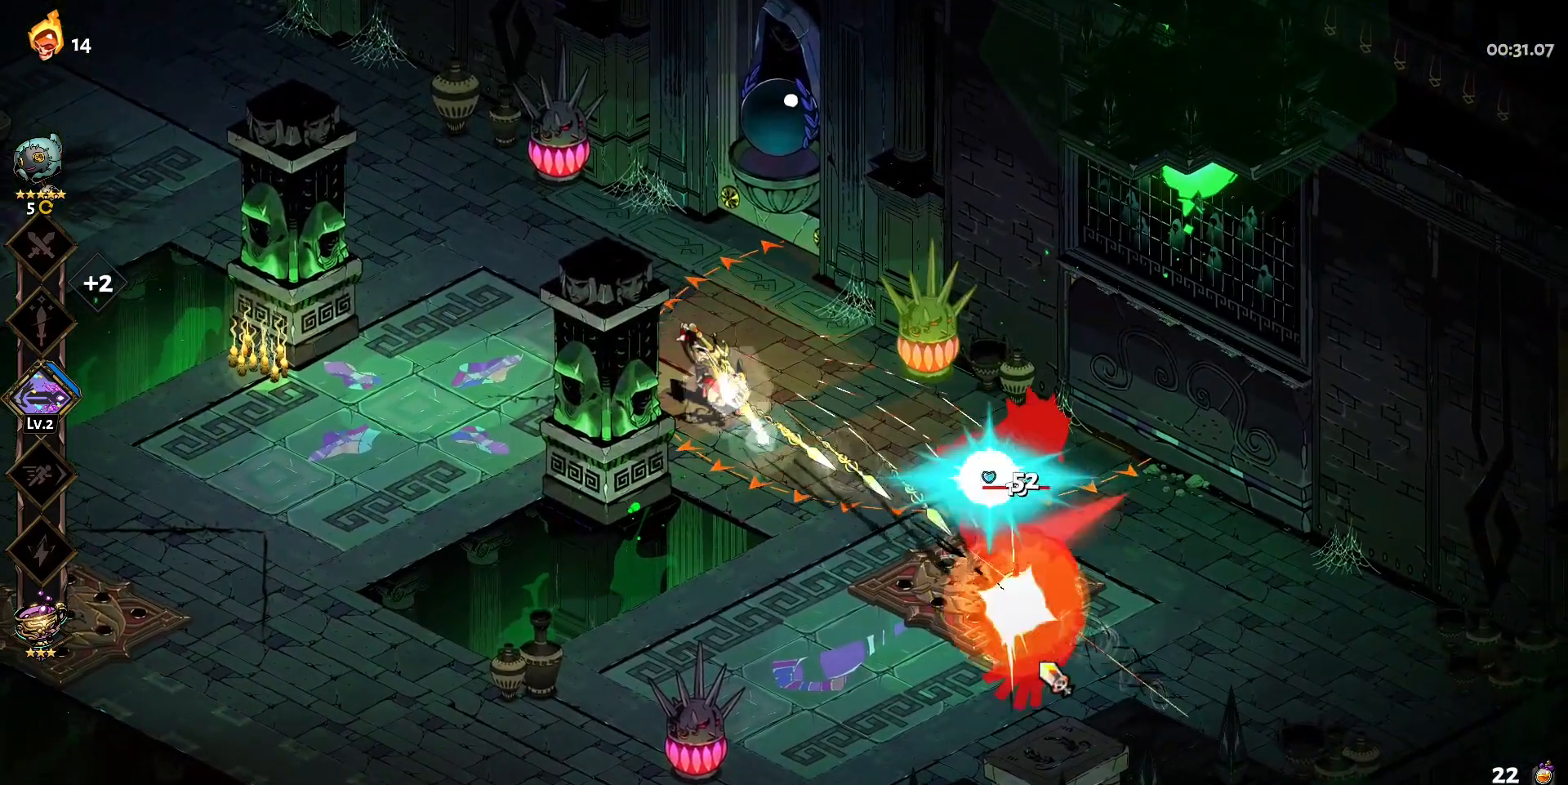
{"keys": [], "mouse": [], "events": [[83, "mouse_right", "up"], [183, "d", "up"], [183, "q", "down"], [267, "q", "up"], [317, "q", "down"], [467, "q", "up"]]}
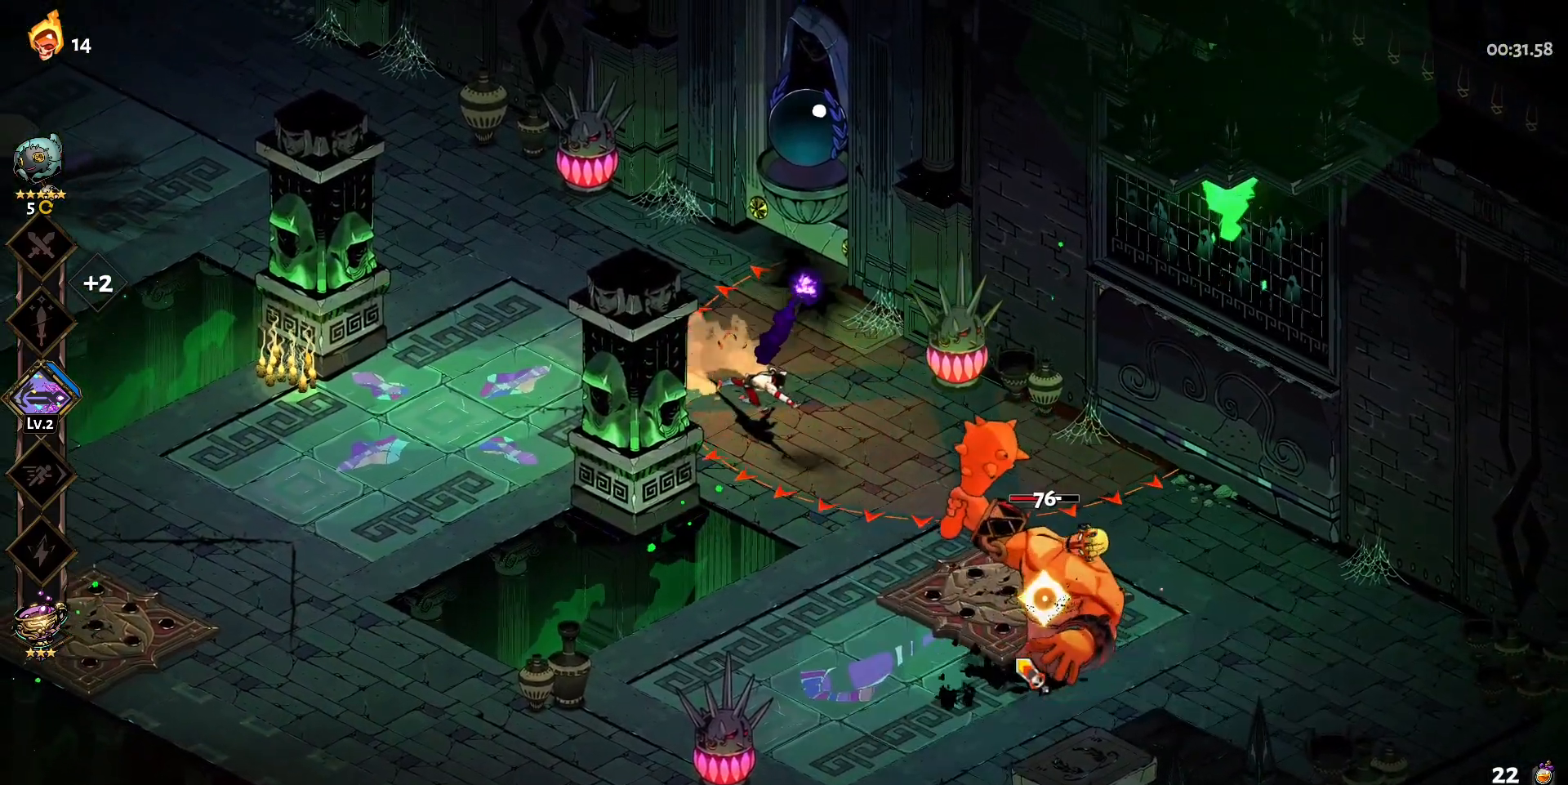
{"keys": [], "mouse": [], "events": [[17, "q", "down"], [100, "q", "up"], [200, "q", "down"], [250, "q", "up"], [333, "q", "down"], [433, "q", "up"]]}
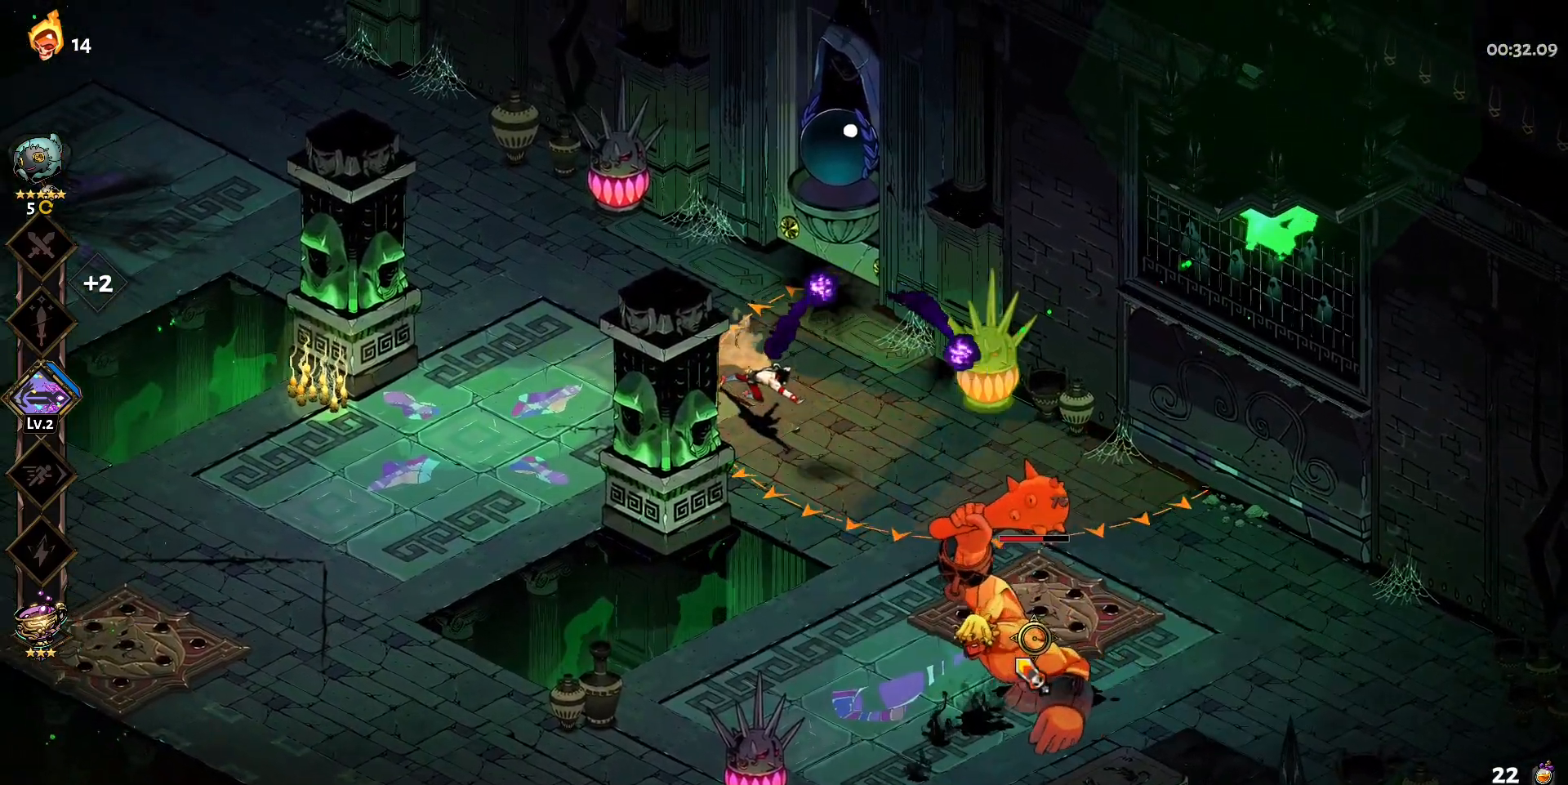
{"keys": [], "mouse": [], "events": [[17, "a", "down"], [117, "shift", "down"], [267, "shift", "up"], [350, "a", "up"]]}
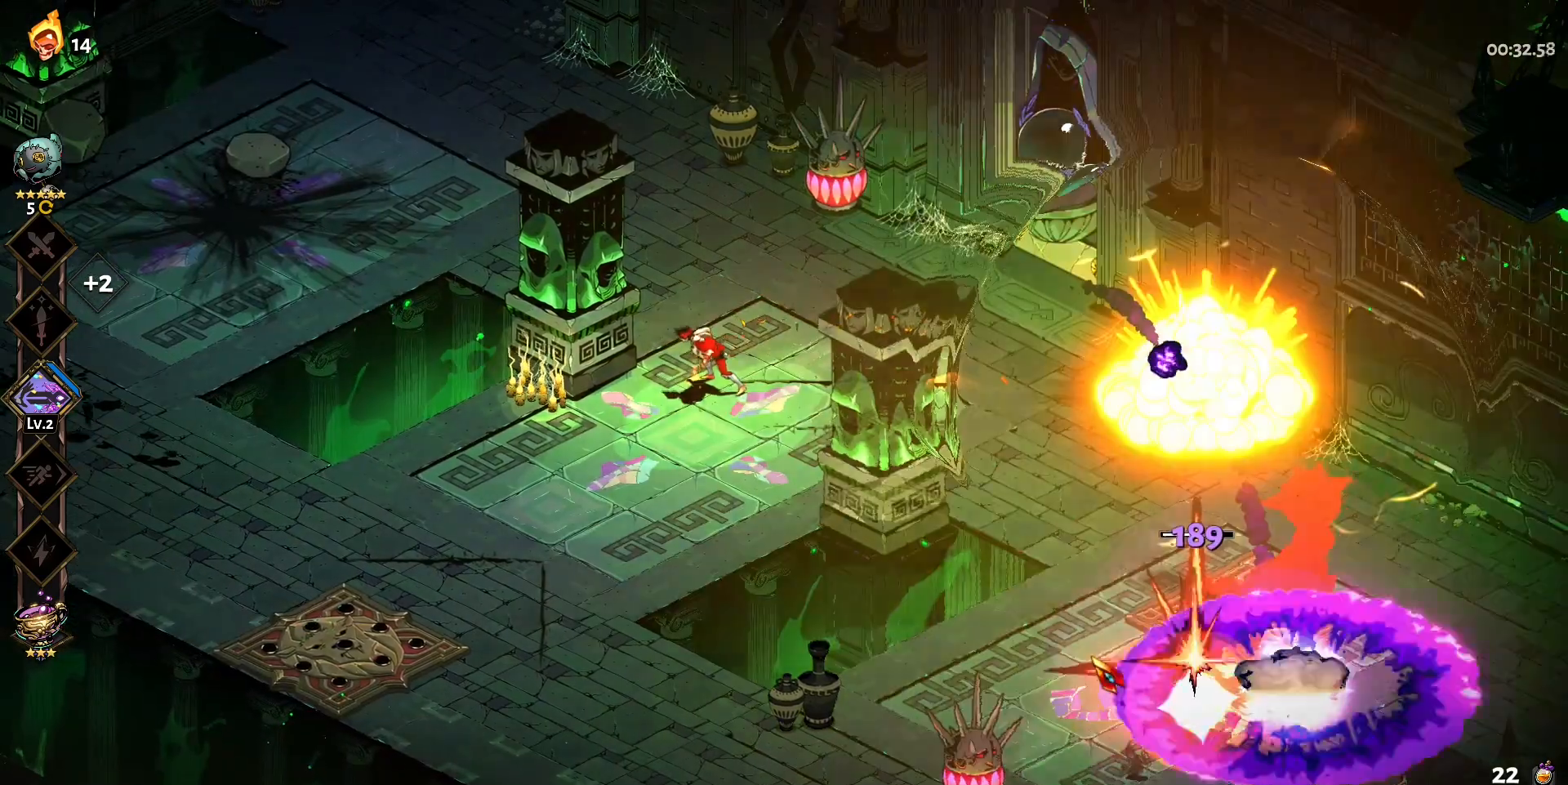
{"keys": [], "mouse": [], "events": []}